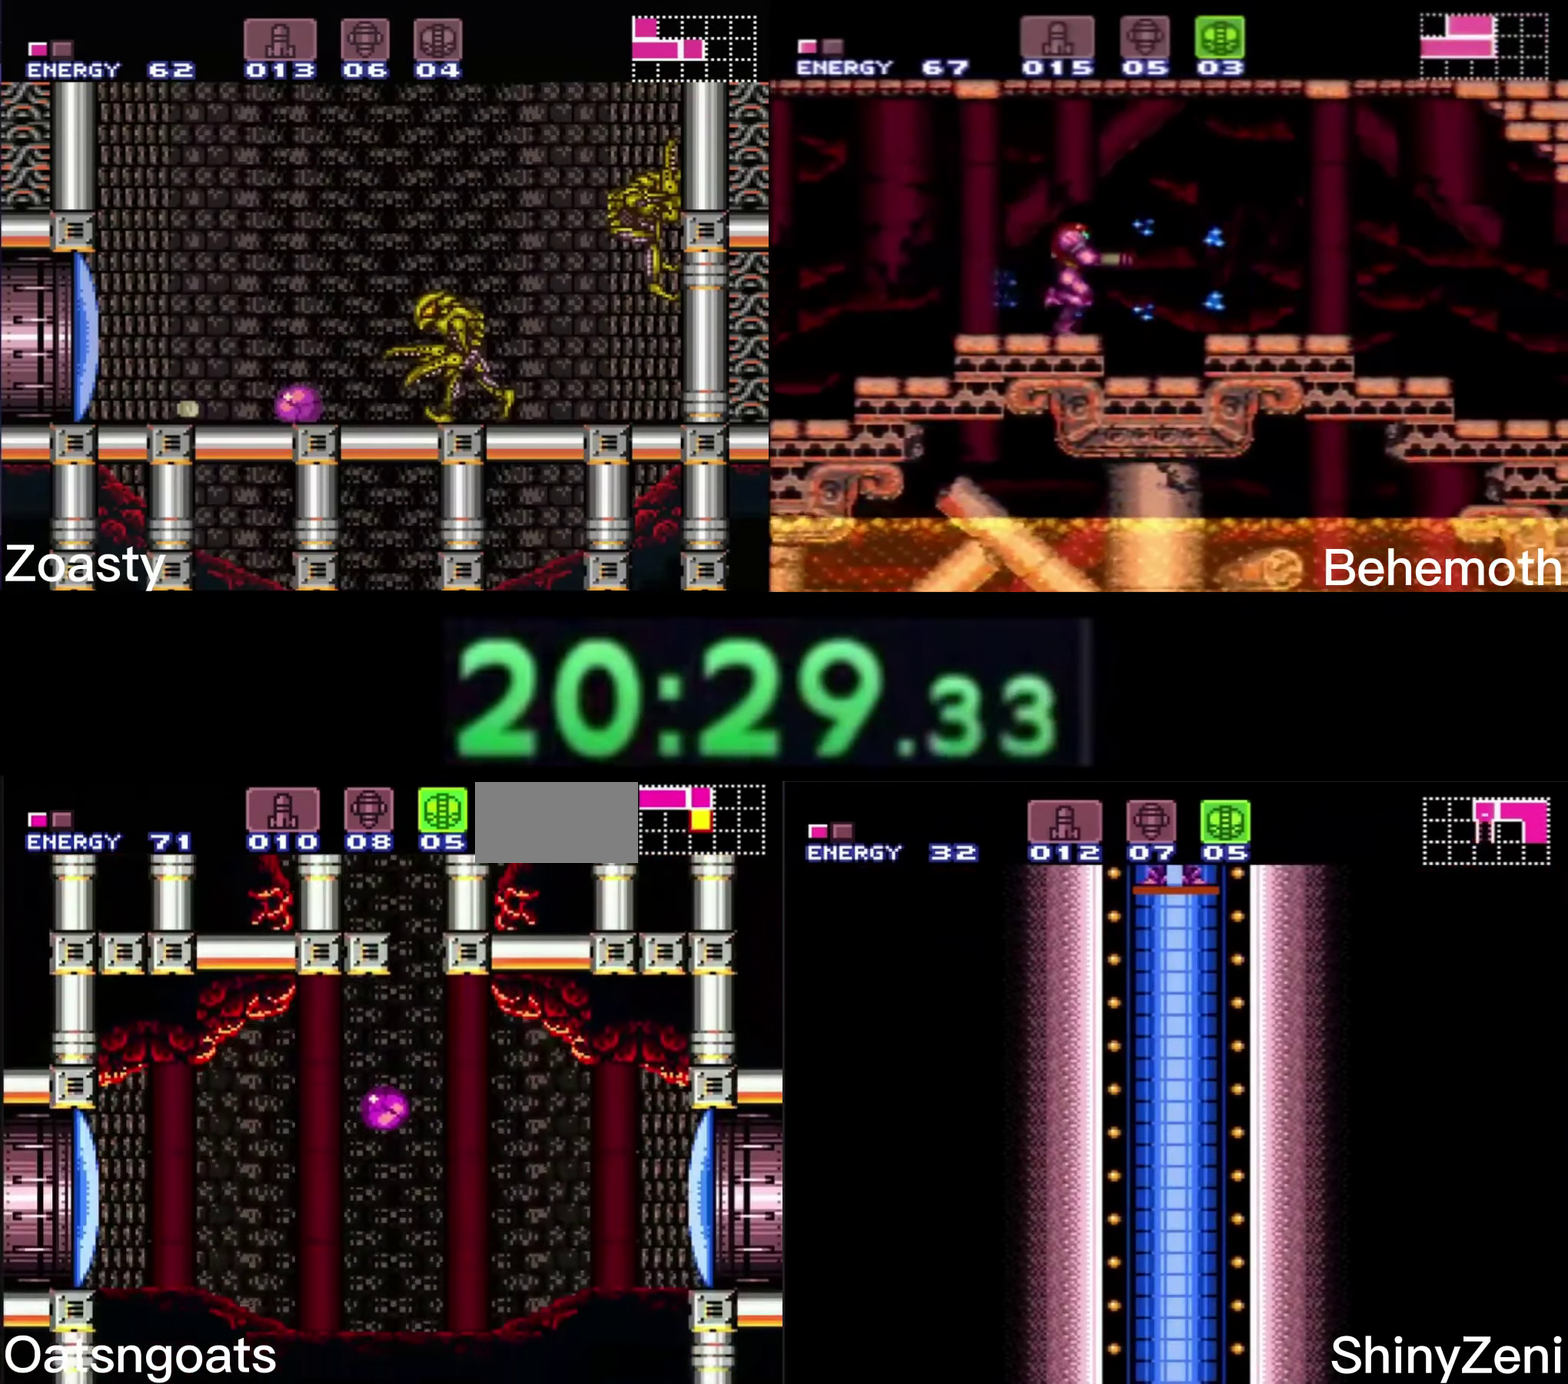
Gameplay with a controller (Nintendo layout); each line is a JSON object with the inputs held at the frame after it. "events" lists button and stick changes between this image and that frame as [ms after this image, input, new state], when the widget could be followed in between. Not read: DPAD_RIGHT L1 L3 R1 R3.
{"buttons": ["B", "DPAD_LEFT"], "events": [[100, "DPAD_UP", "down"], [133, "DPAD_LEFT", "up"], [183, "DPAD_LEFT", "down"], [366, "DPAD_UP", "up"]]}
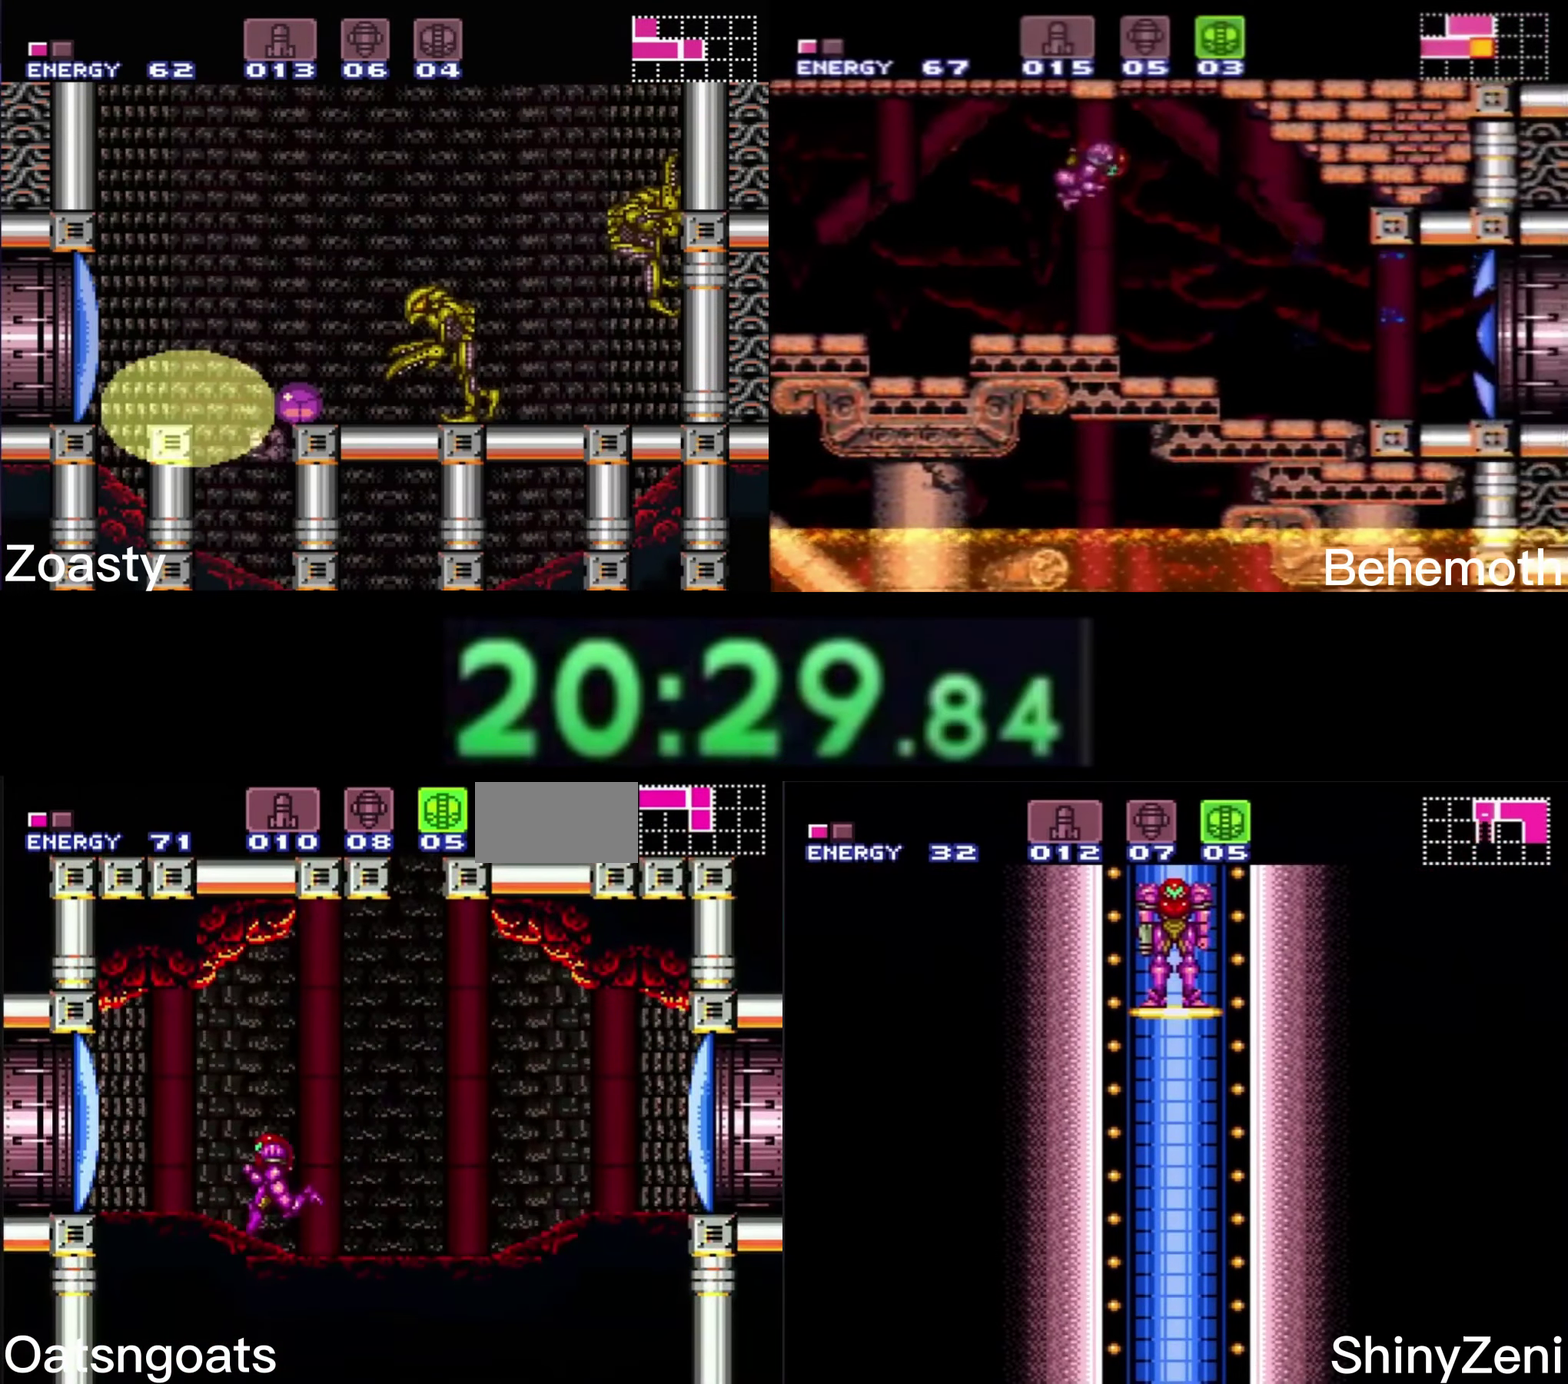
{"buttons": [], "events": [[133, "DPAD_LEFT", "up"], [400, "B", "up"]]}
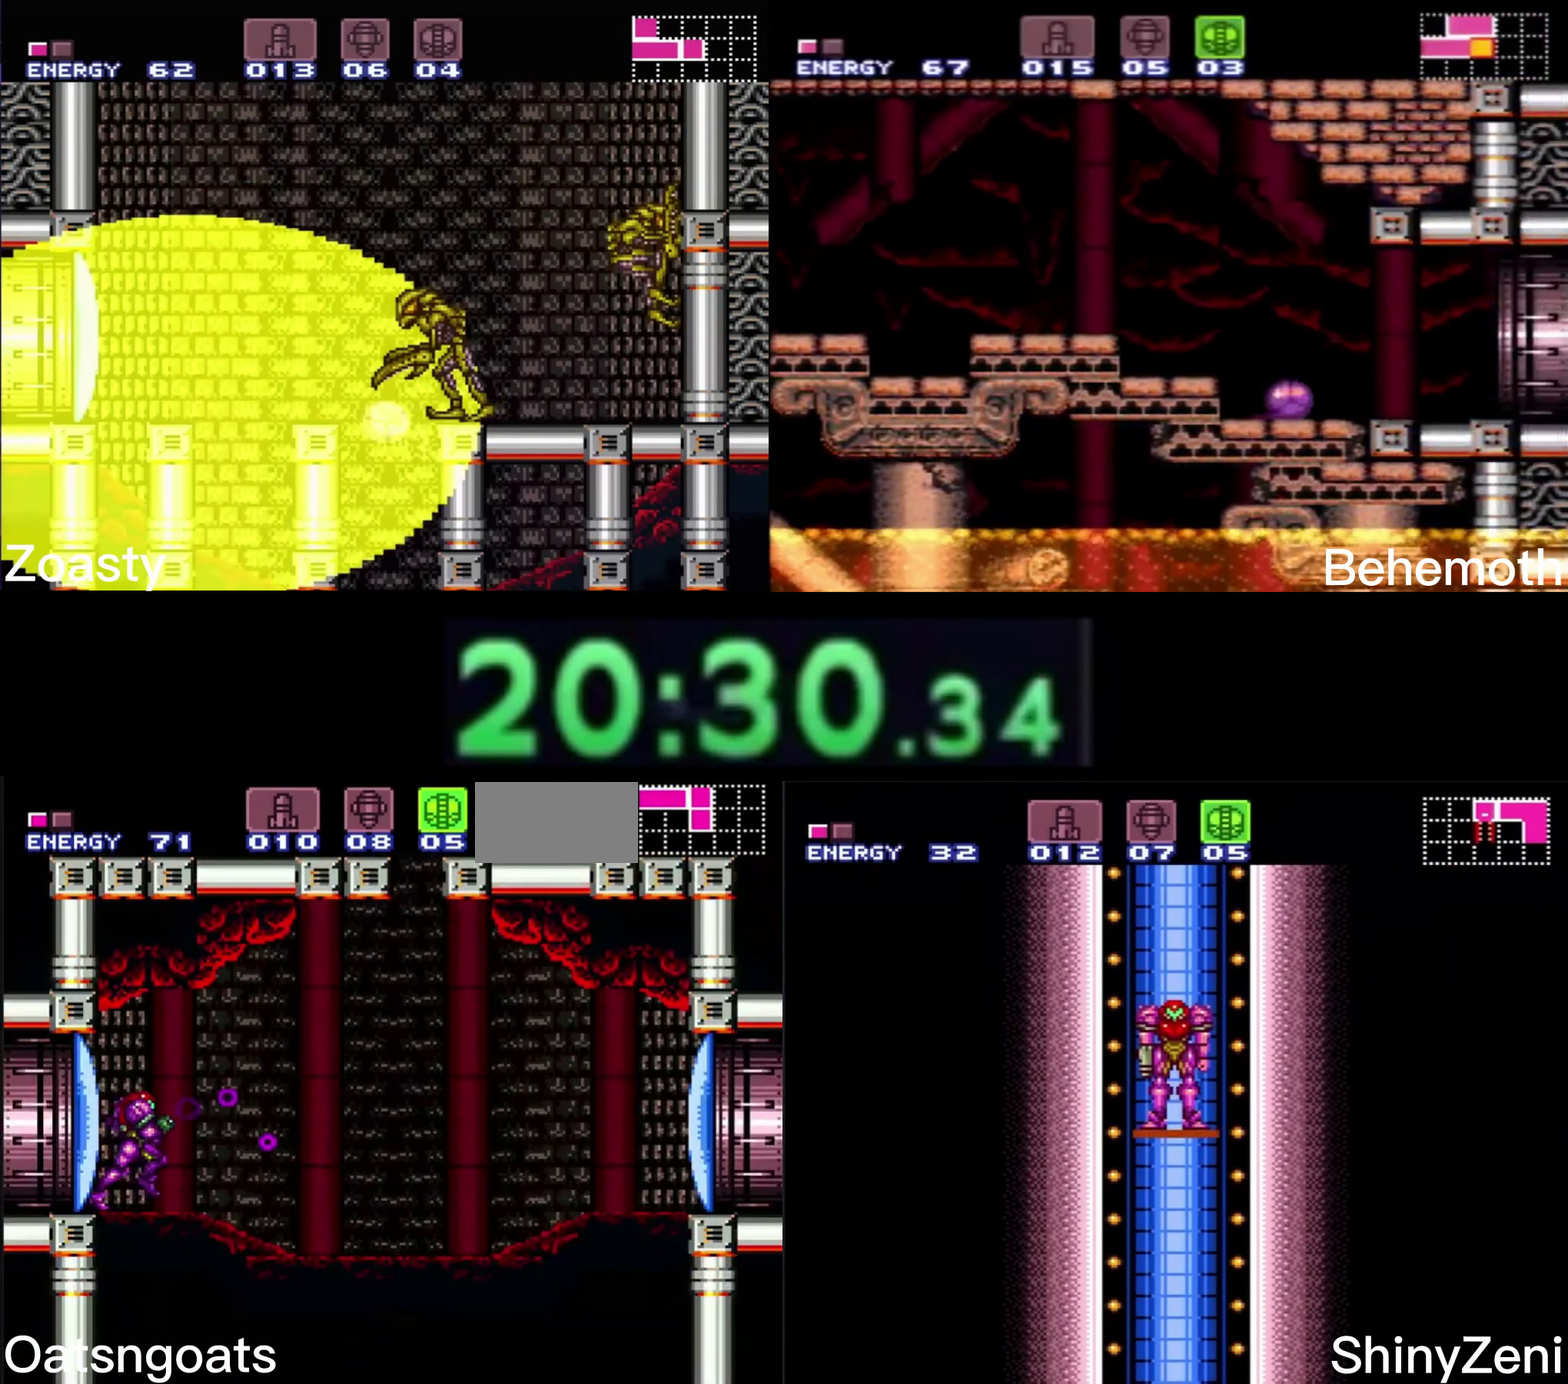
{"buttons": [], "events": [[266, "B", "down"], [350, "B", "up"]]}
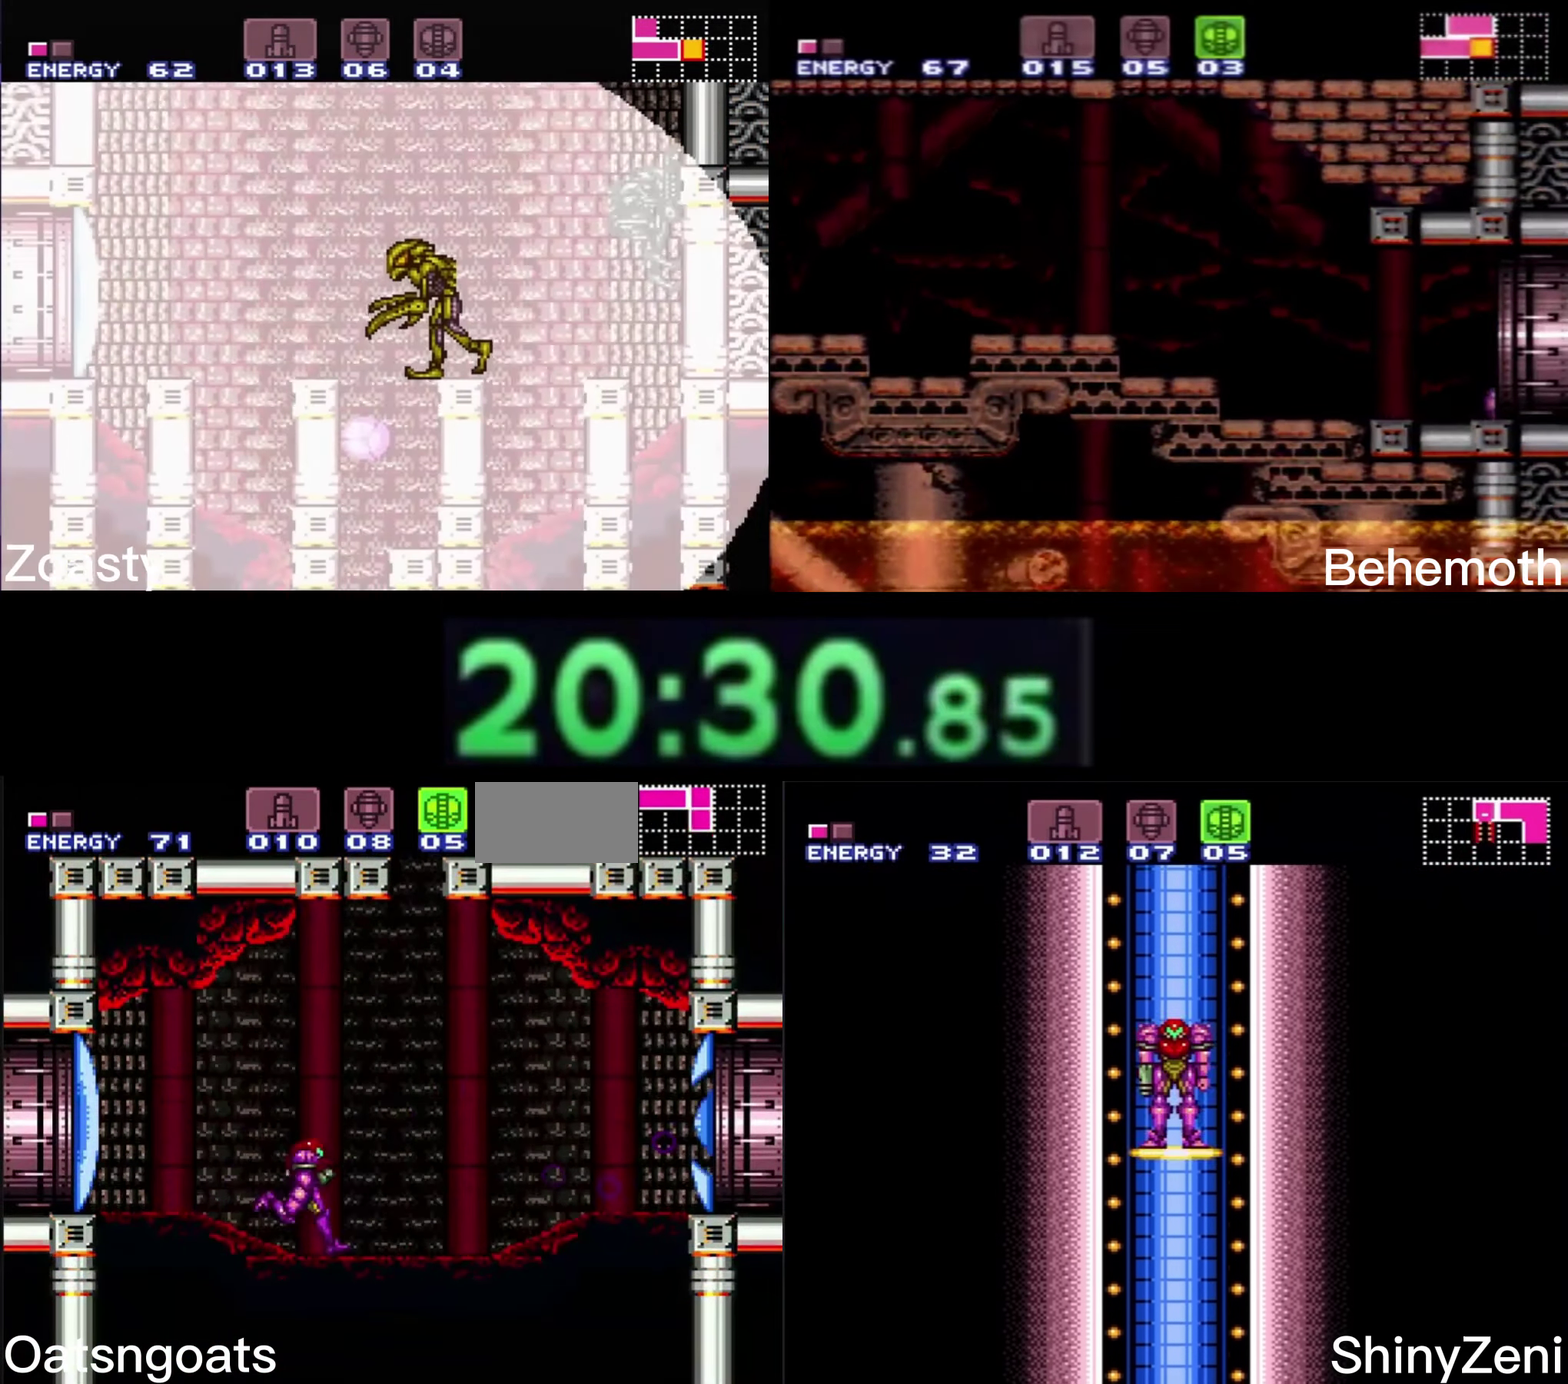
{"buttons": ["B"], "events": [[217, "B", "down"], [283, "B", "up"], [483, "B", "down"]]}
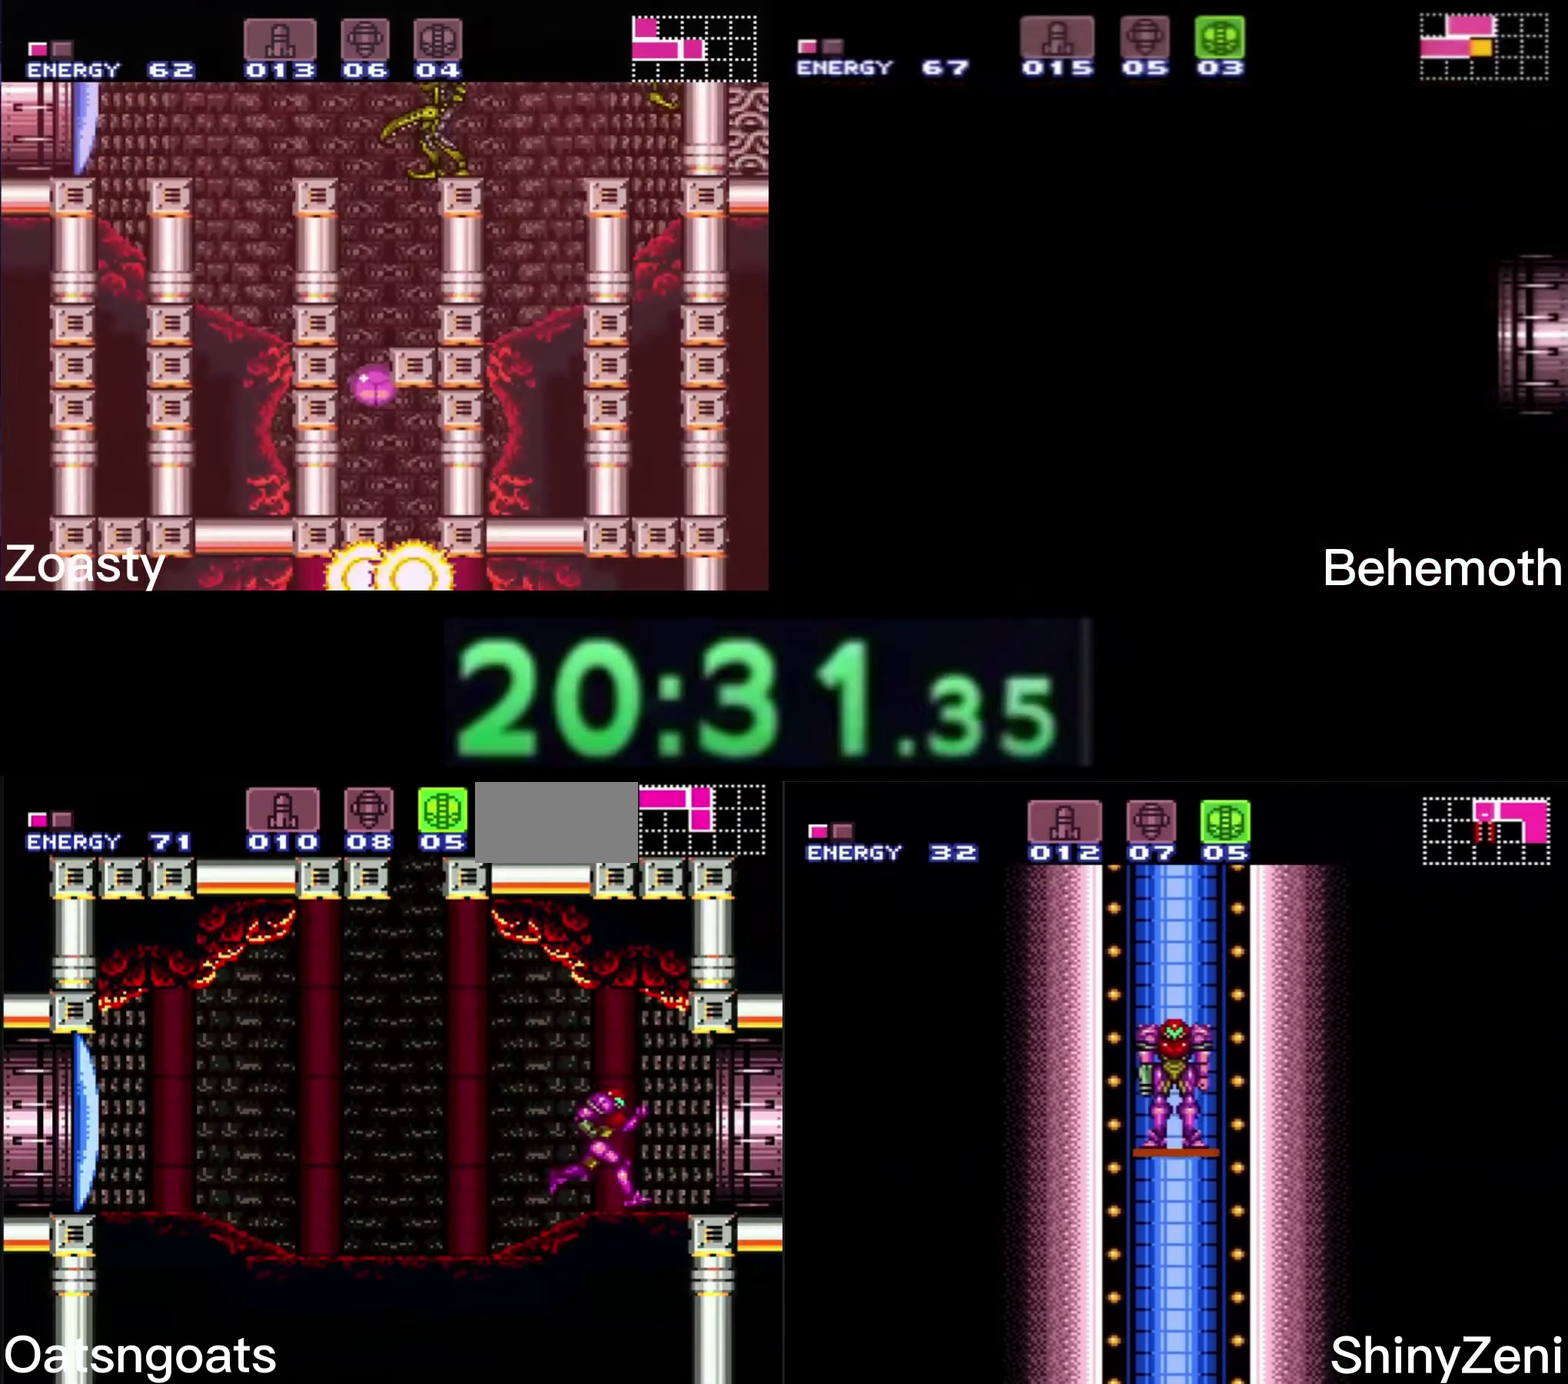
{"buttons": ["B"], "events": []}
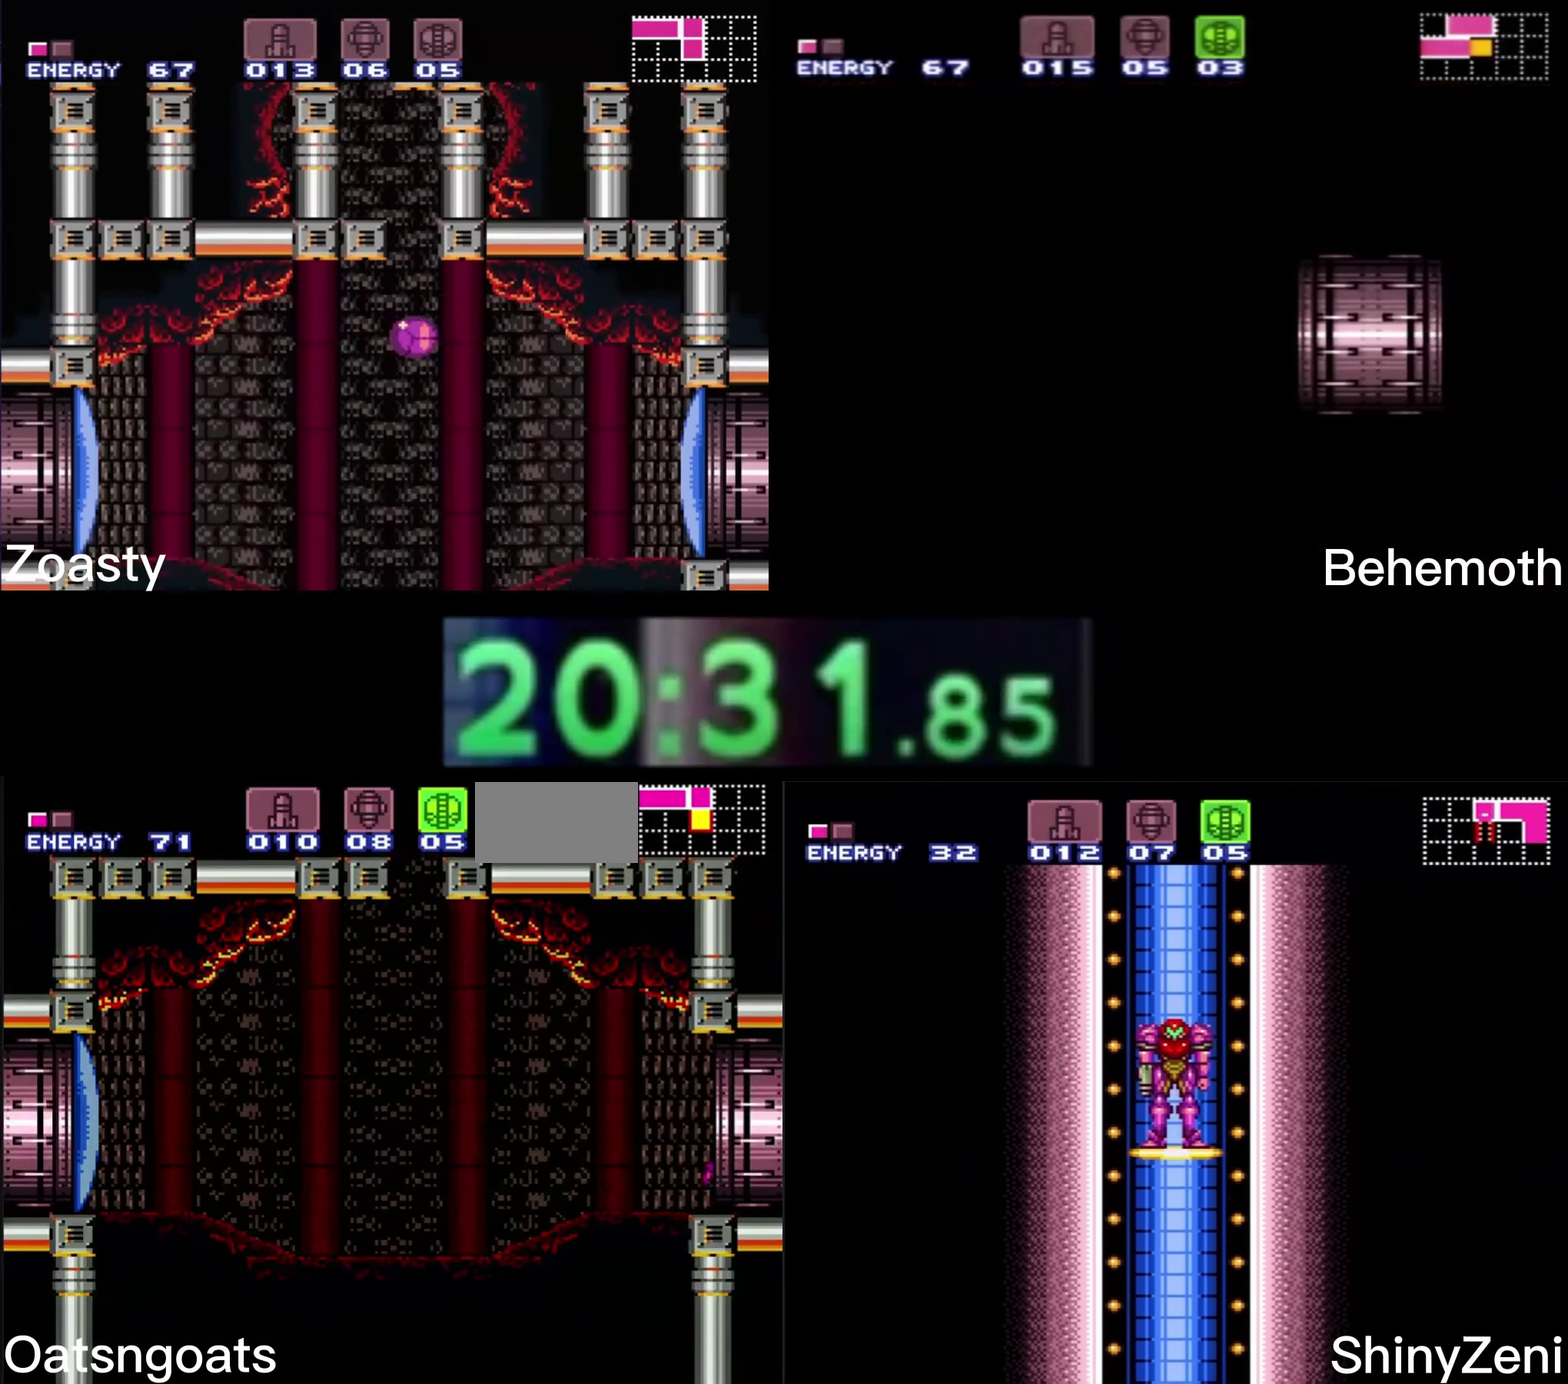
{"buttons": ["B"], "events": []}
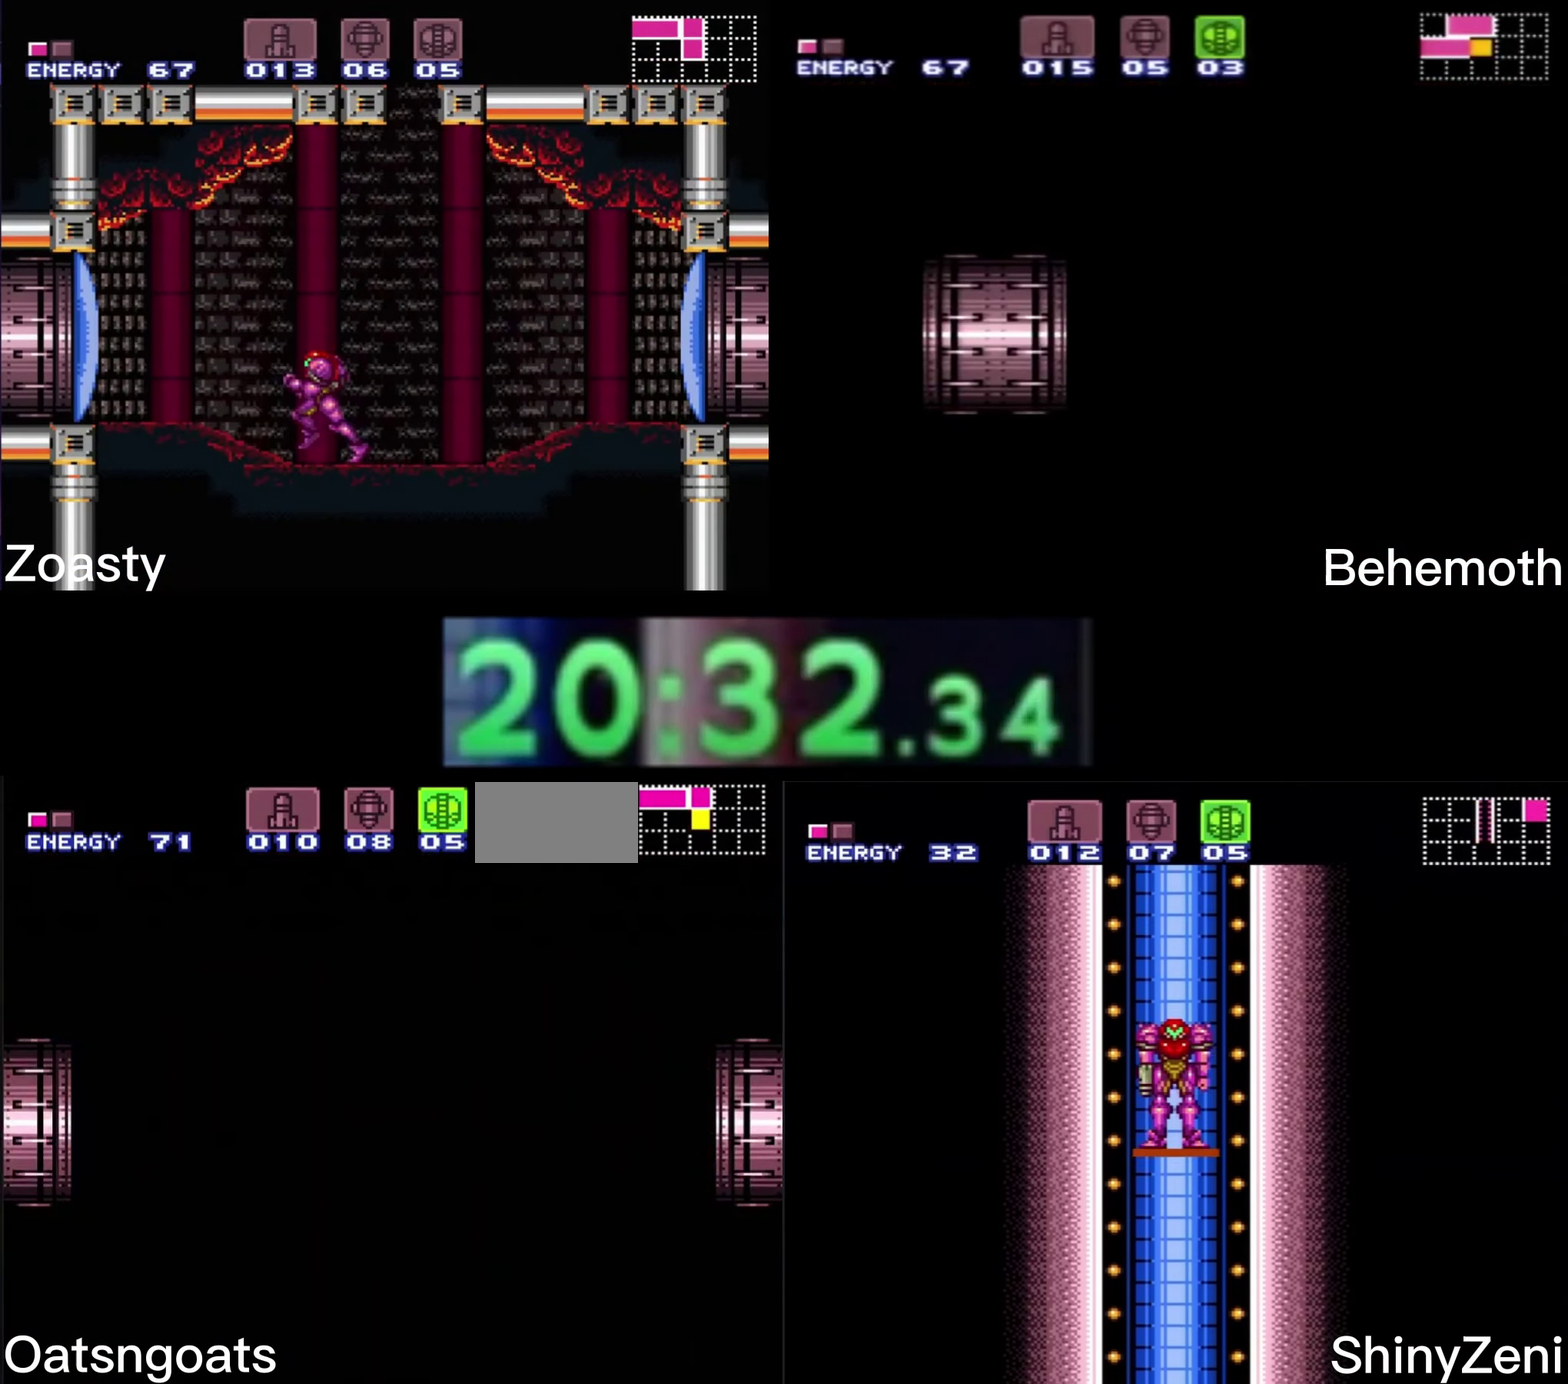
{"buttons": ["B"], "events": []}
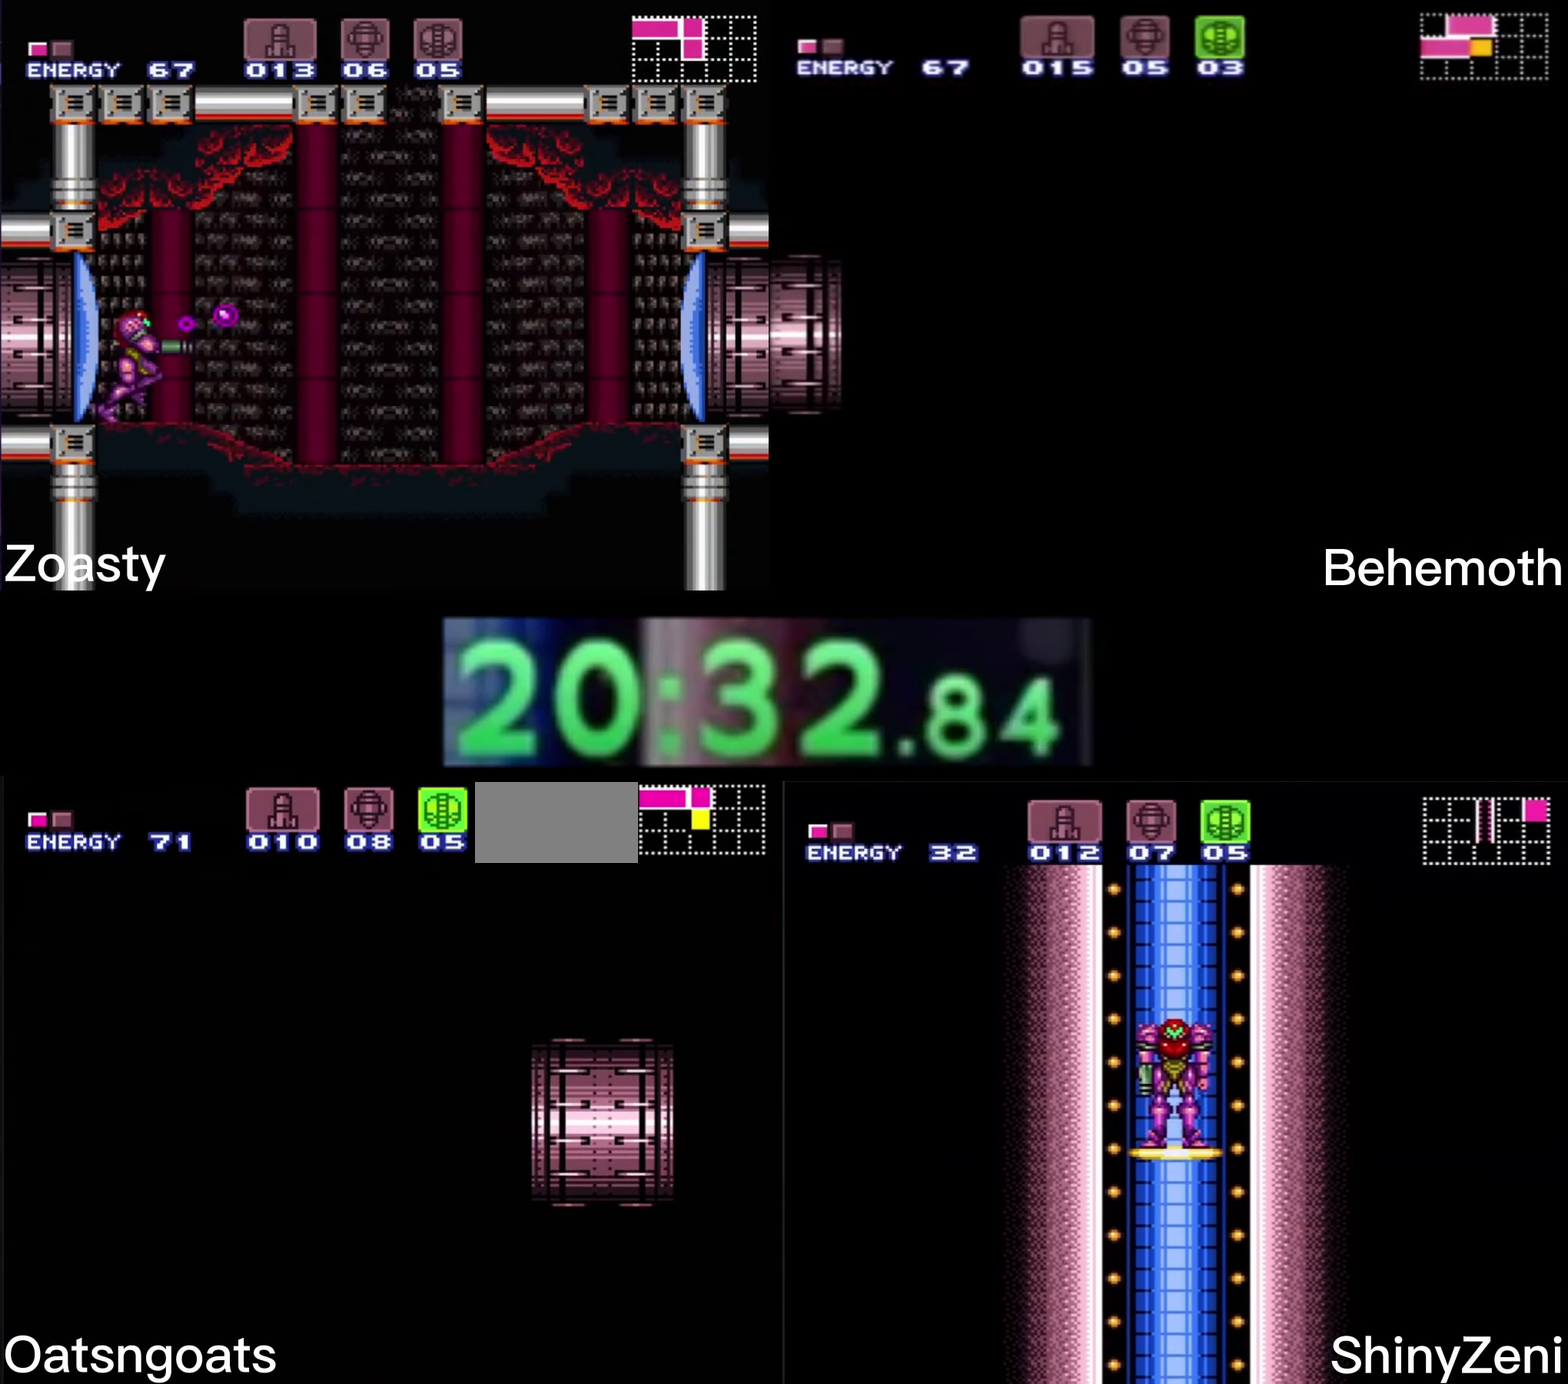
{"buttons": ["B"], "events": []}
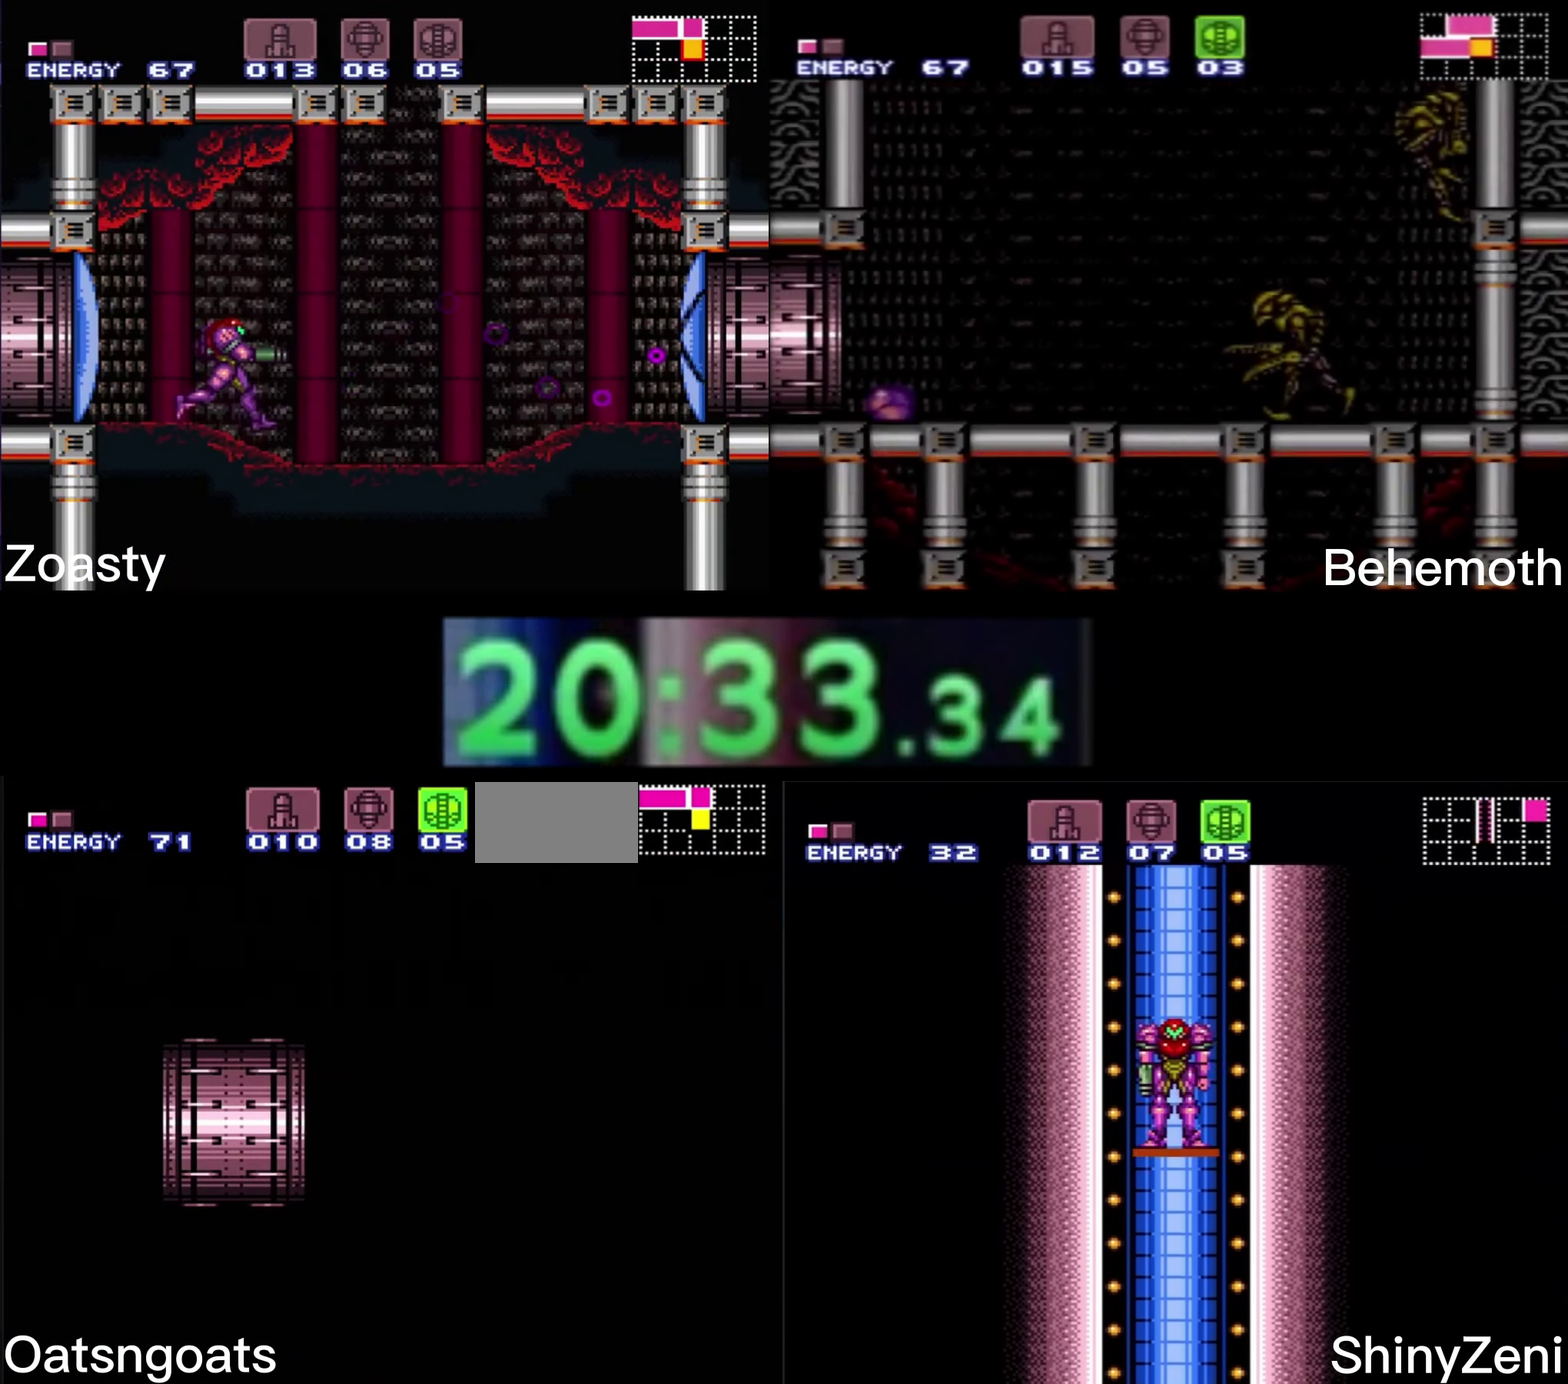
{"buttons": ["B"], "events": []}
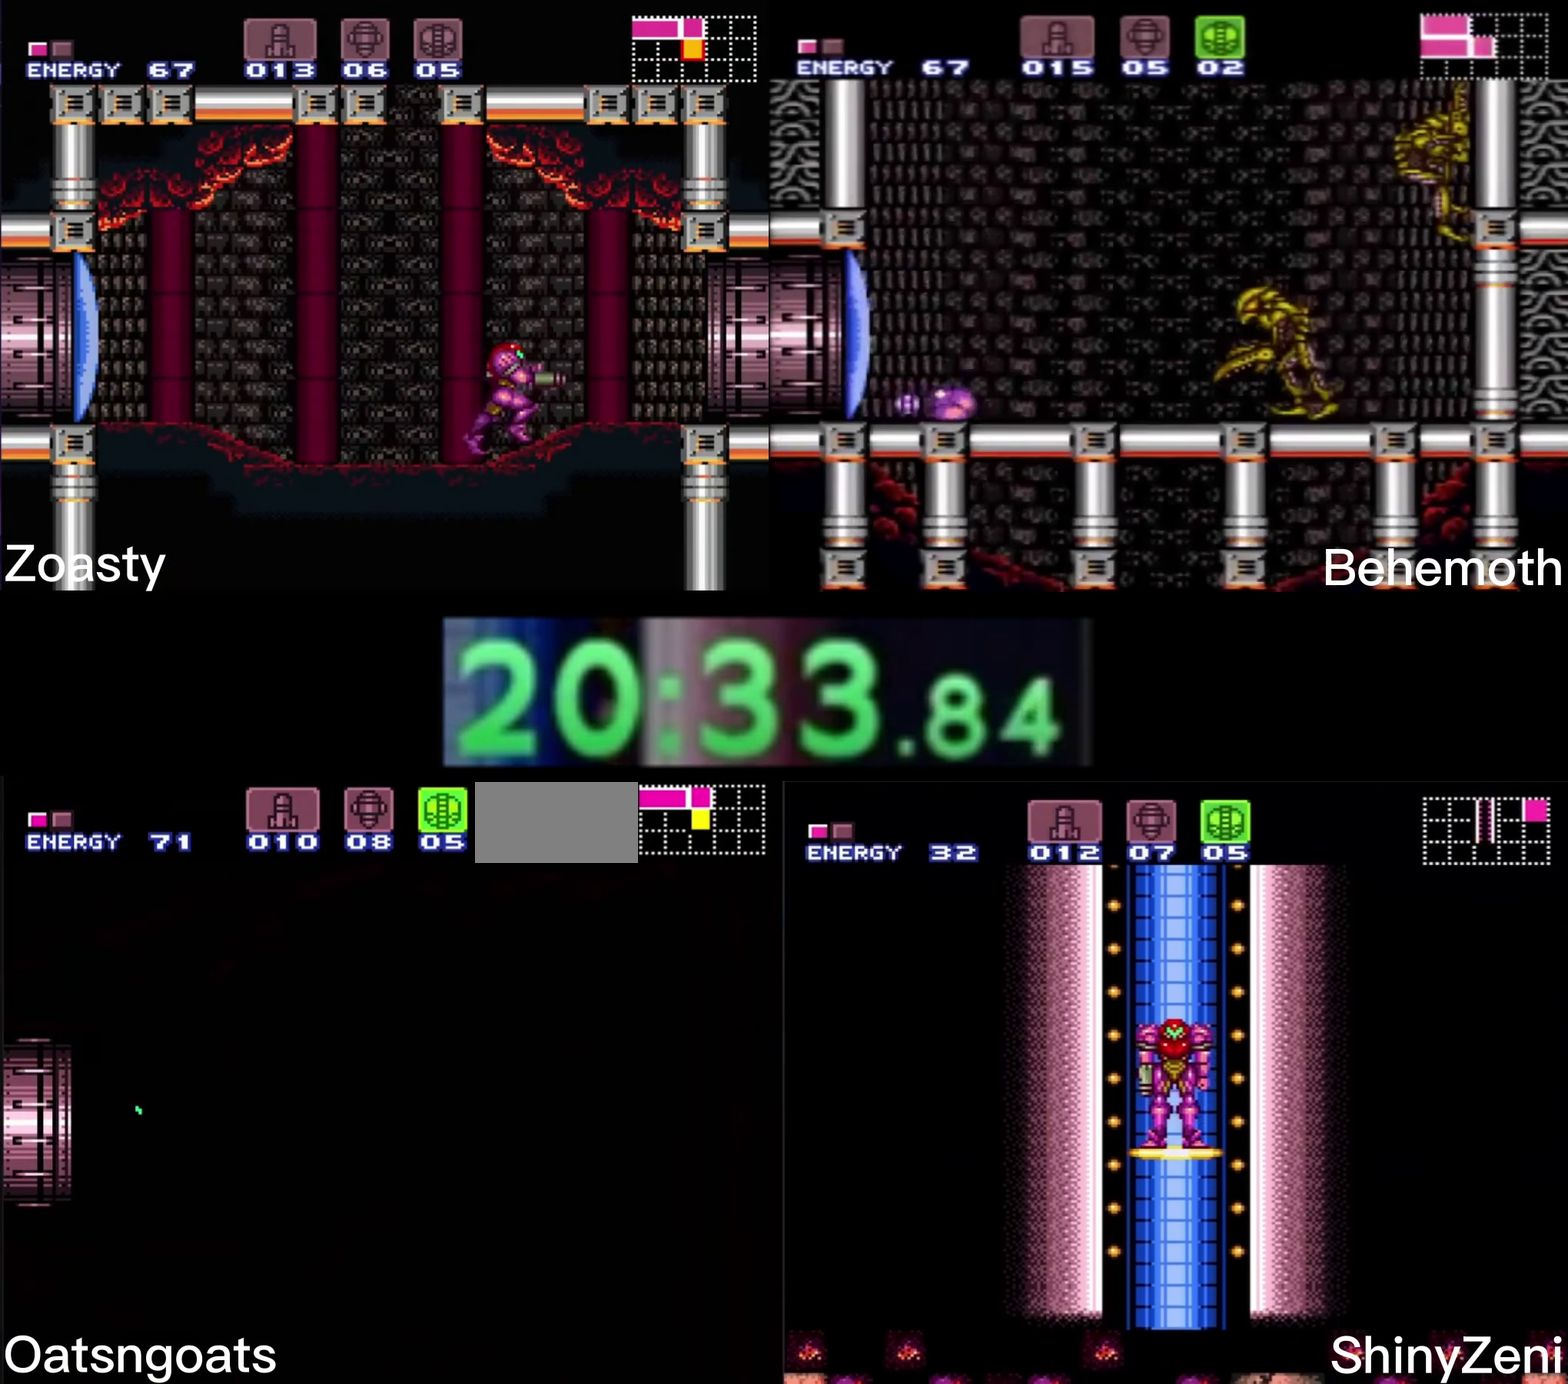
{"buttons": ["B"], "events": []}
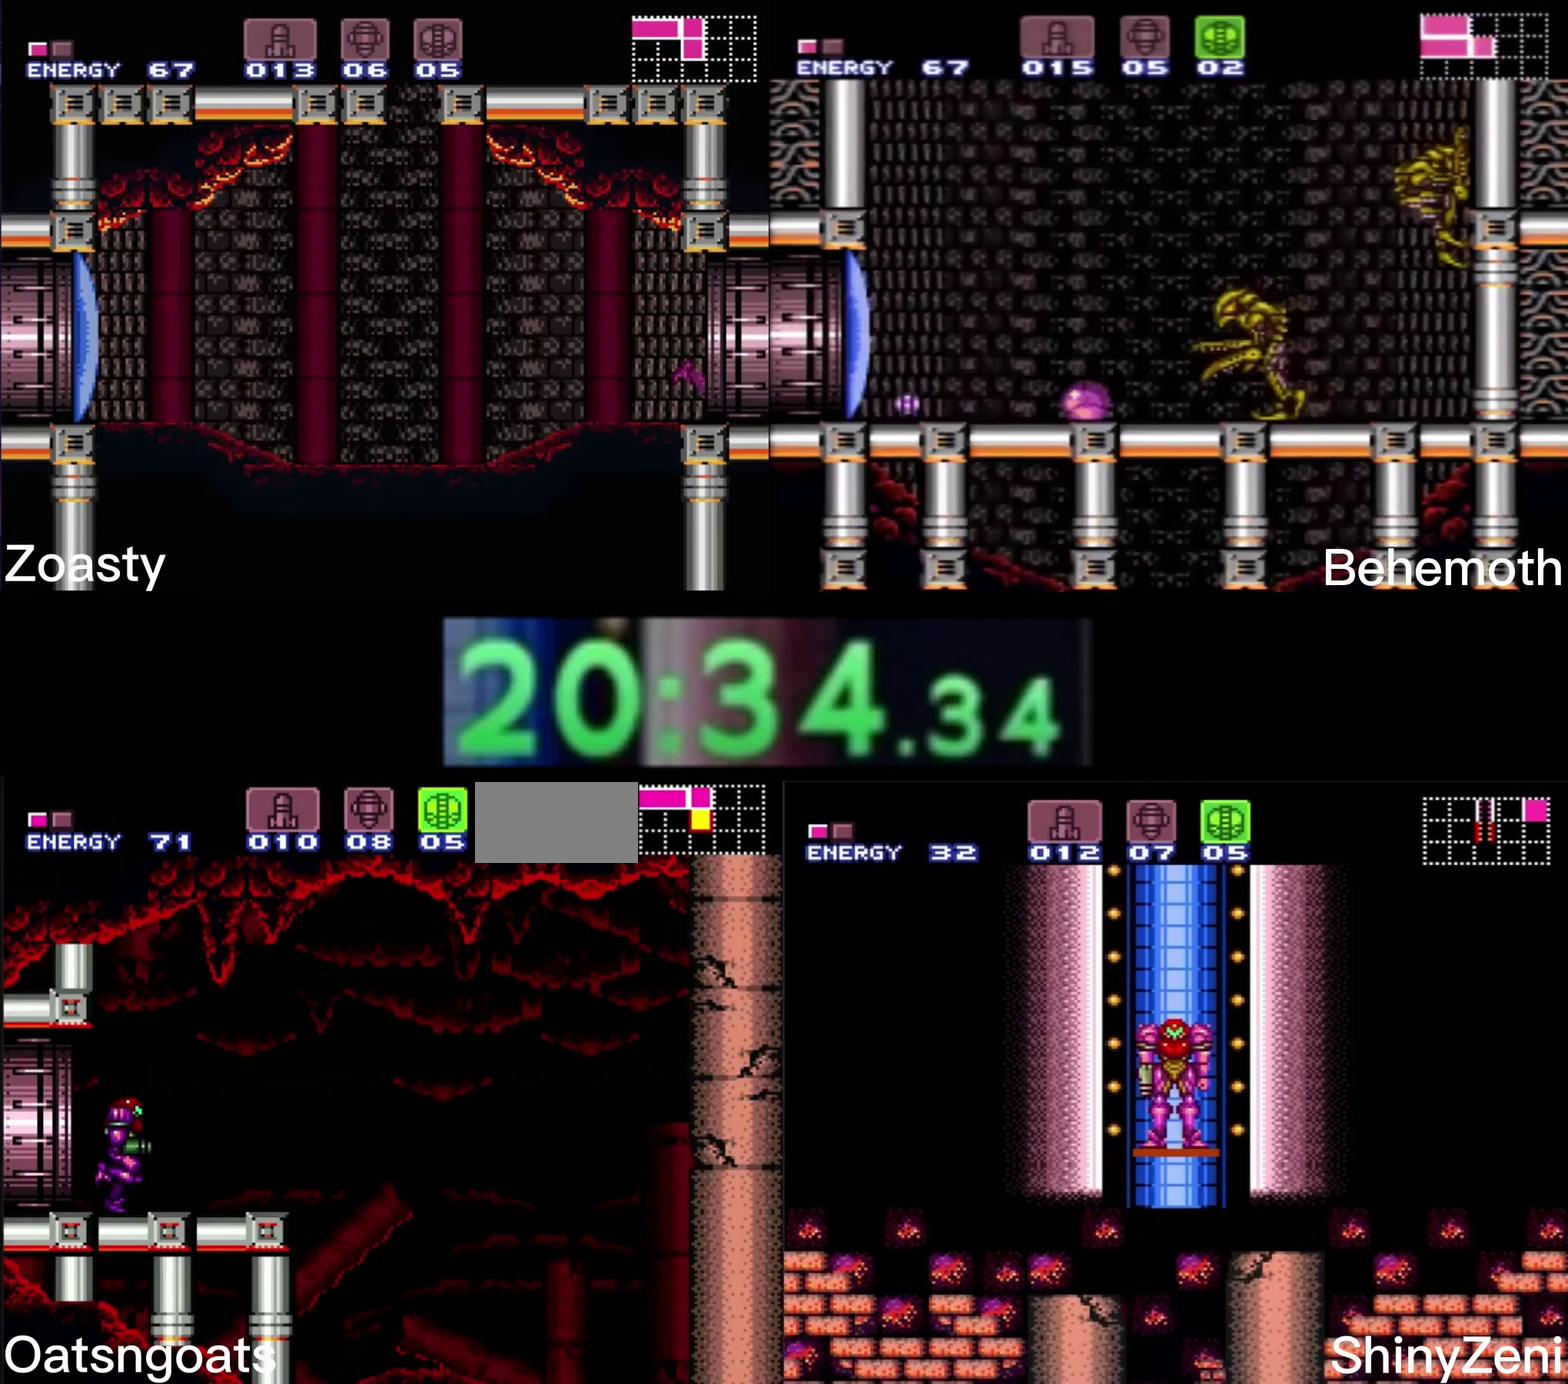
{"buttons": ["B"], "events": [[183, "DPAD_DOWN", "down"], [283, "DPAD_DOWN", "up"]]}
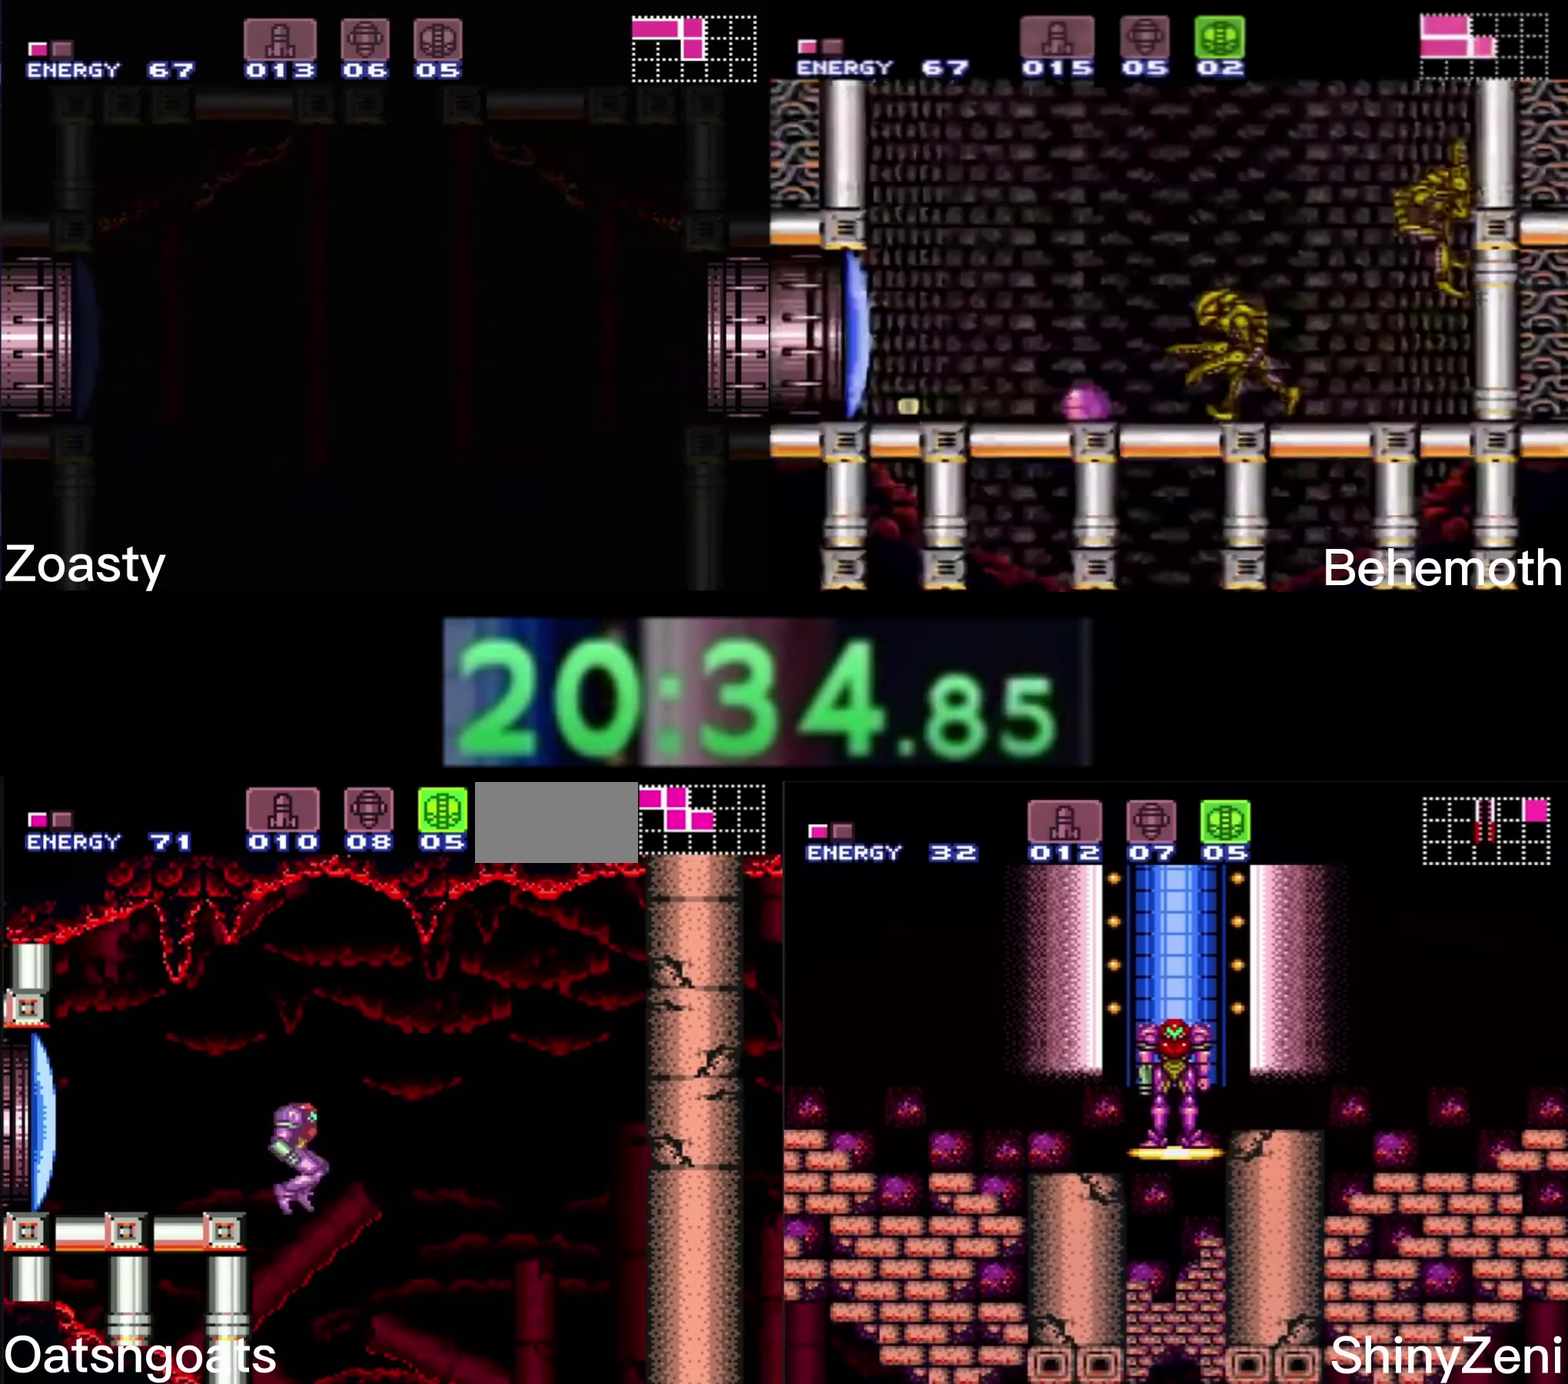
{"buttons": ["B"], "events": []}
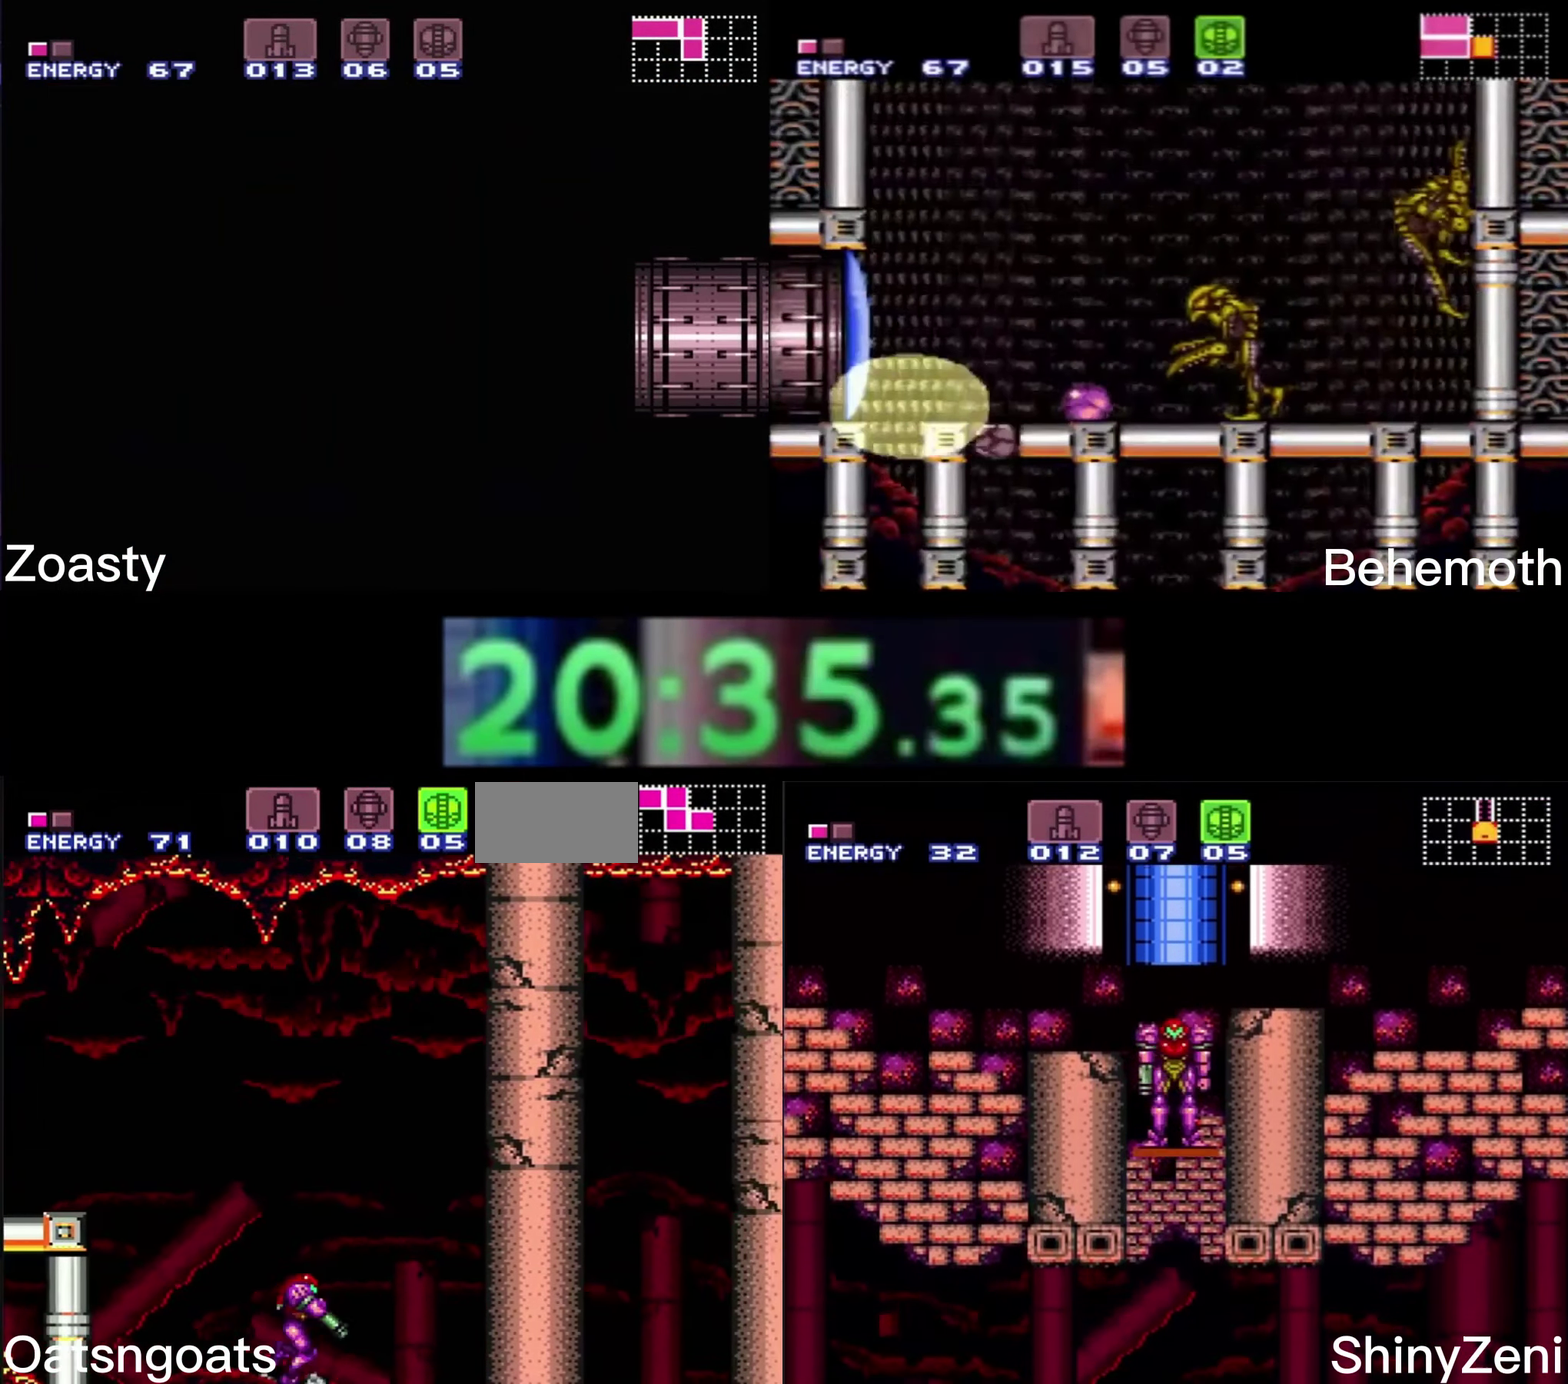
{"buttons": [], "events": [[133, "A", "down"], [400, "A", "up"], [400, "B", "up"]]}
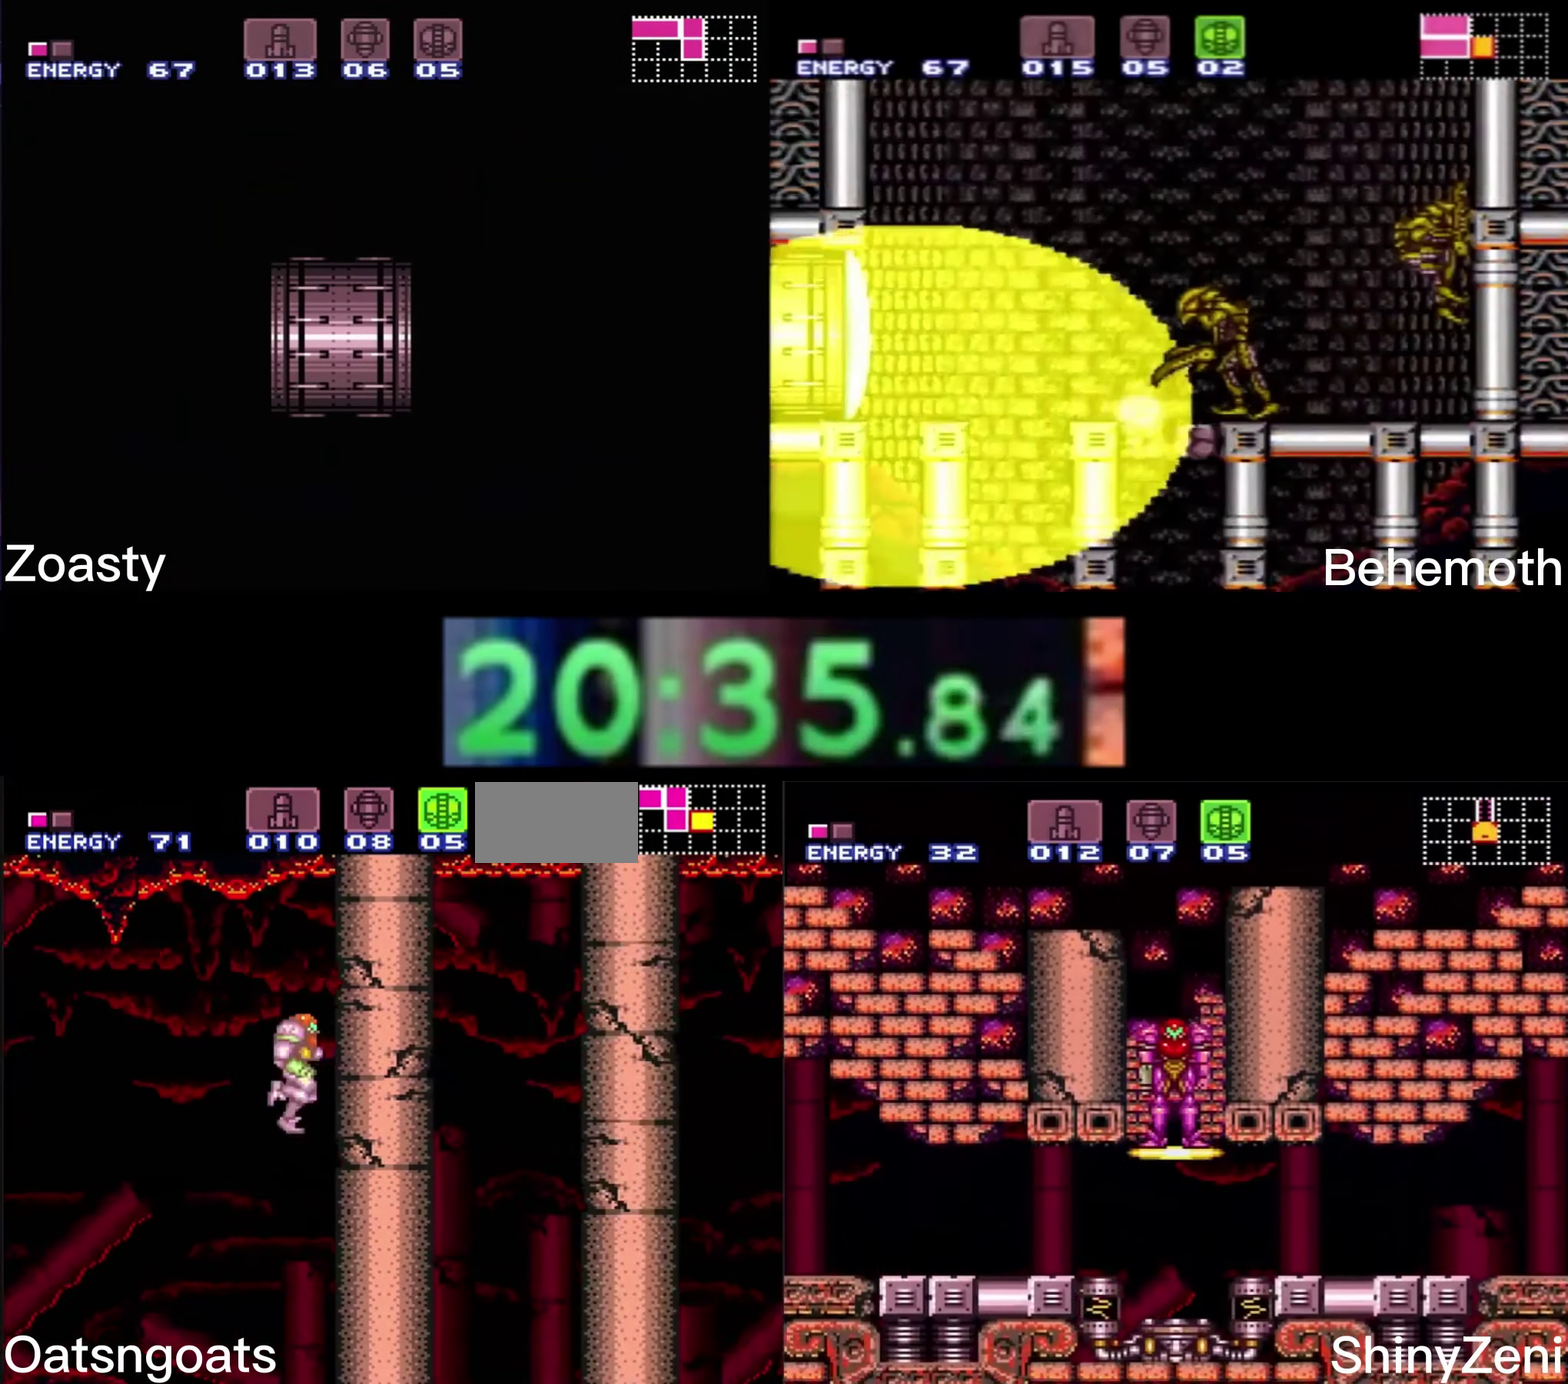
{"buttons": ["B"], "events": [[100, "A", "down"], [150, "A", "up"], [233, "B", "down"]]}
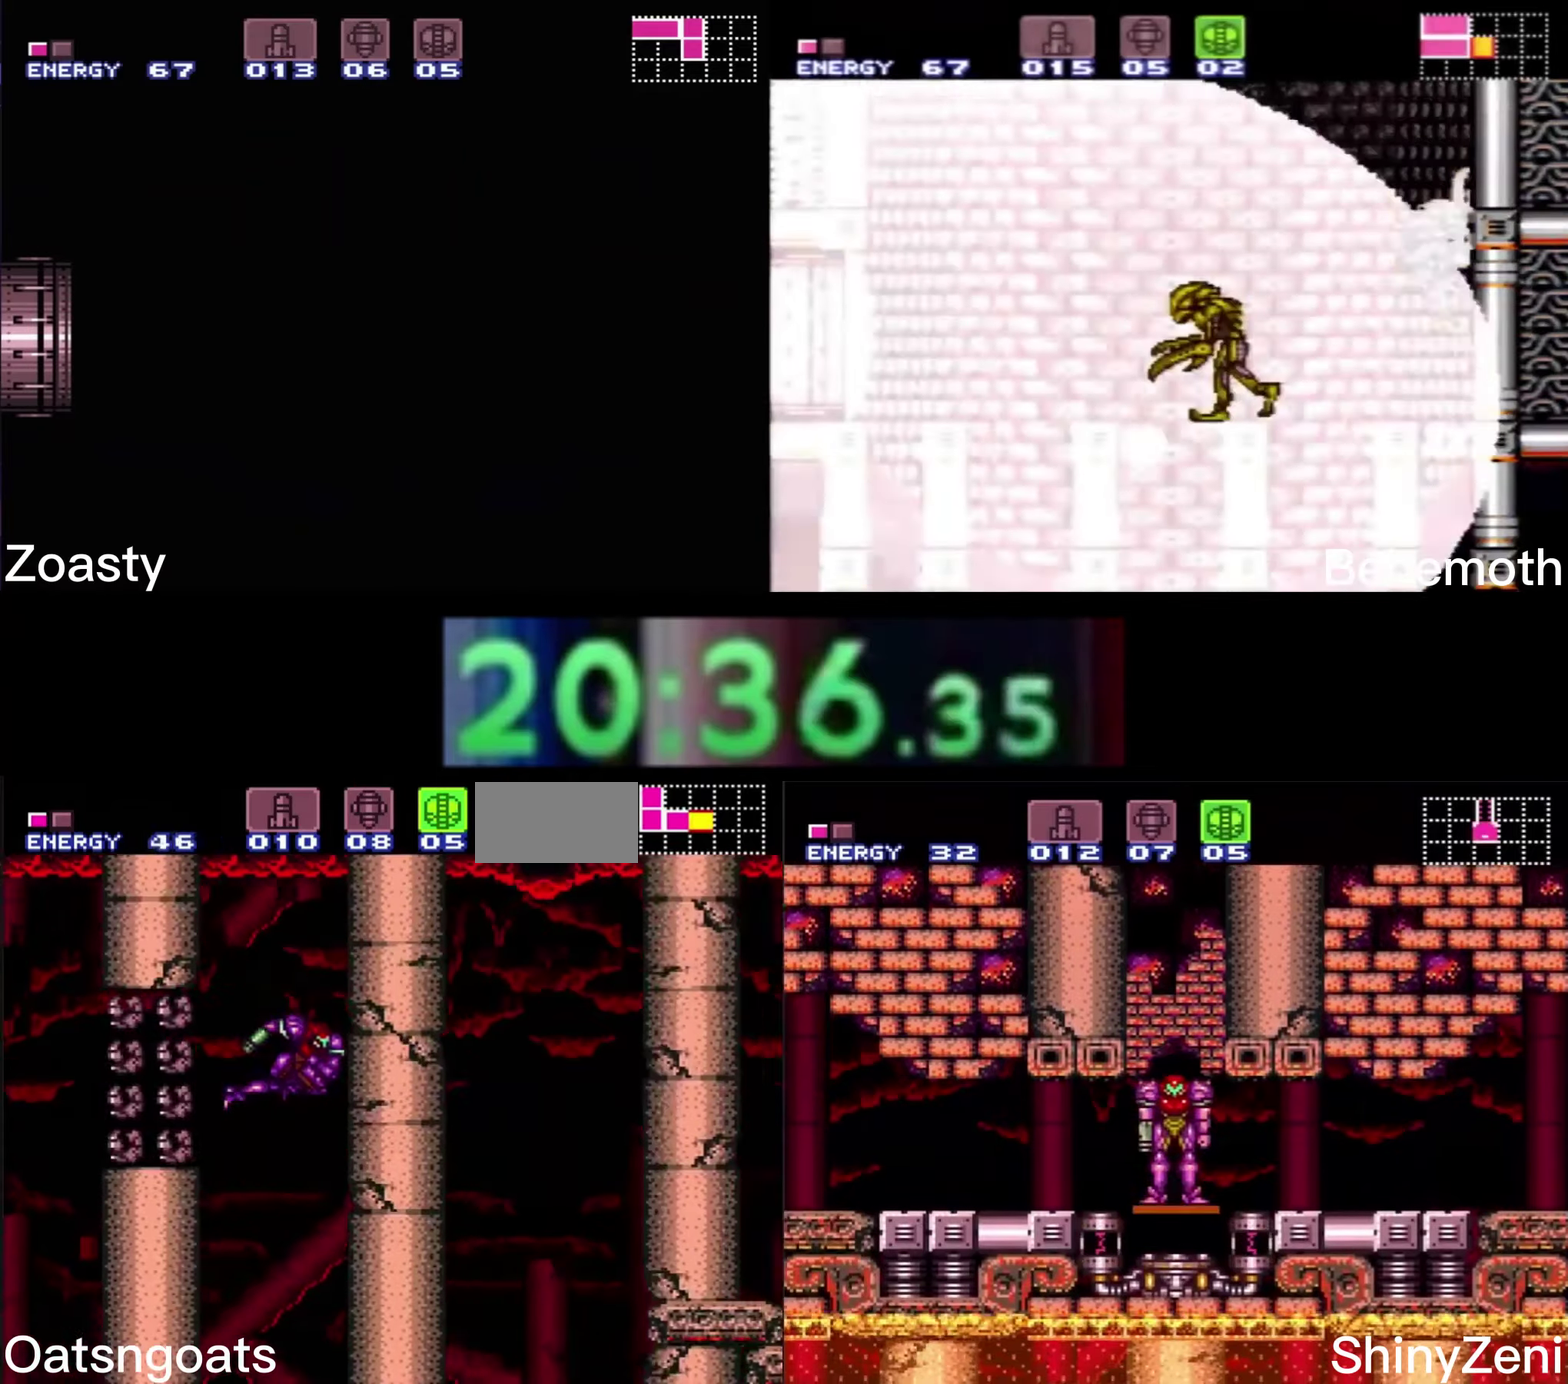
{"buttons": ["B"], "events": []}
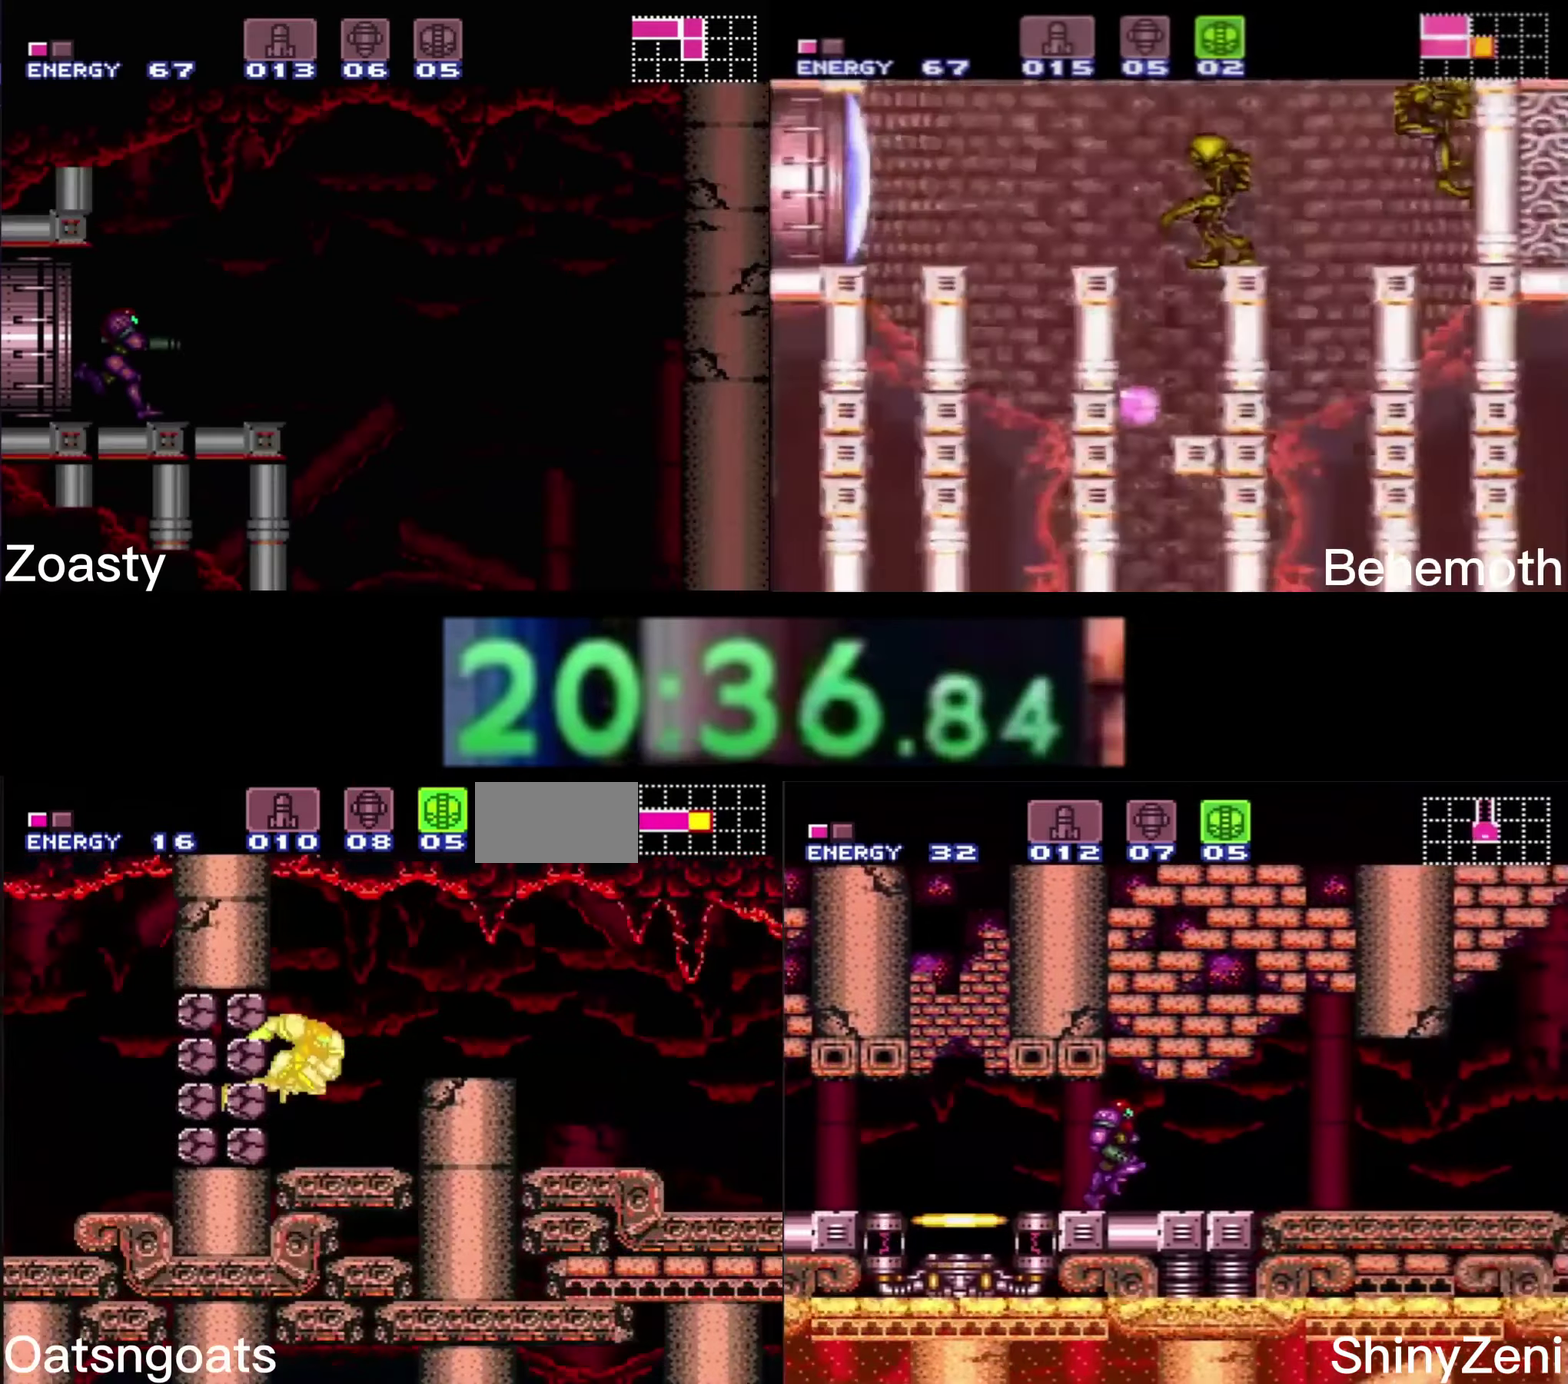
{"buttons": ["B"], "events": []}
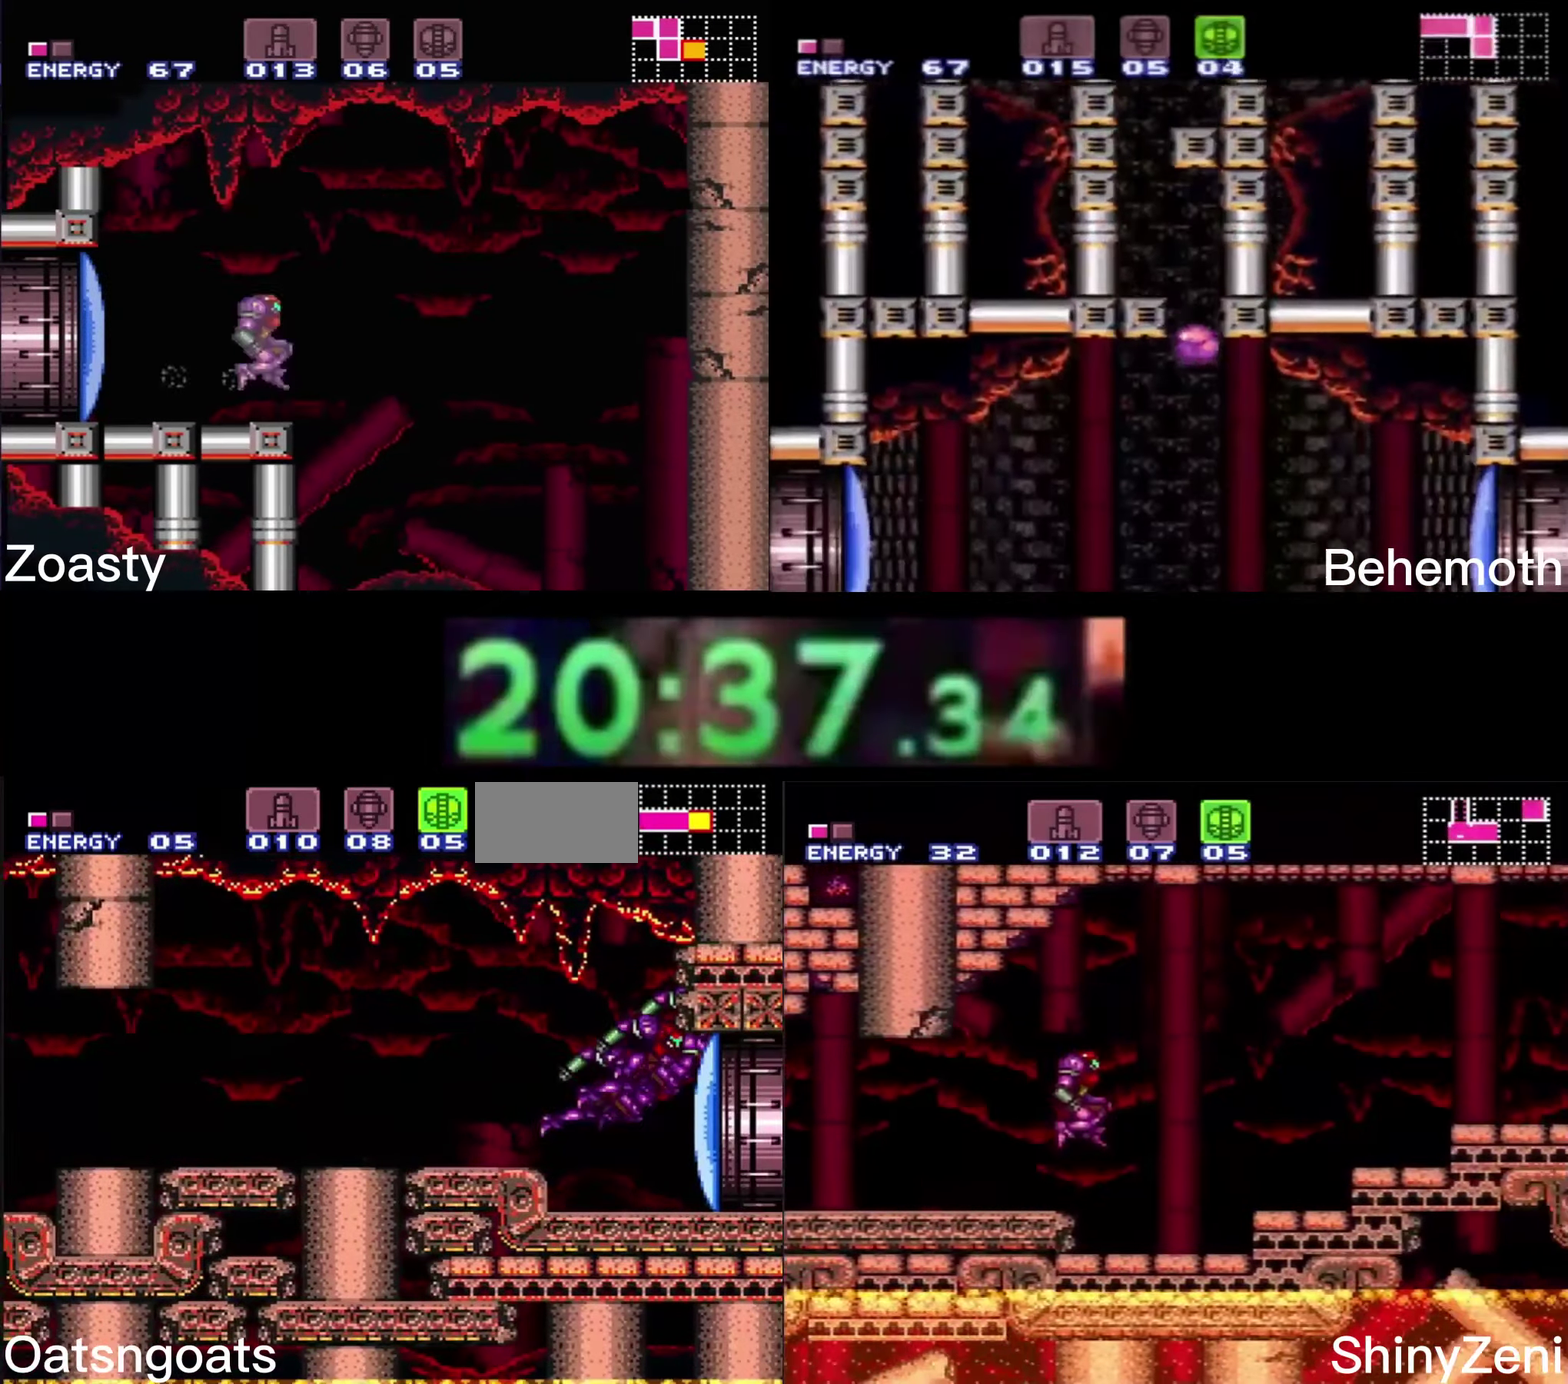
{"buttons": ["B", "X"], "events": [[167, "X", "down"]]}
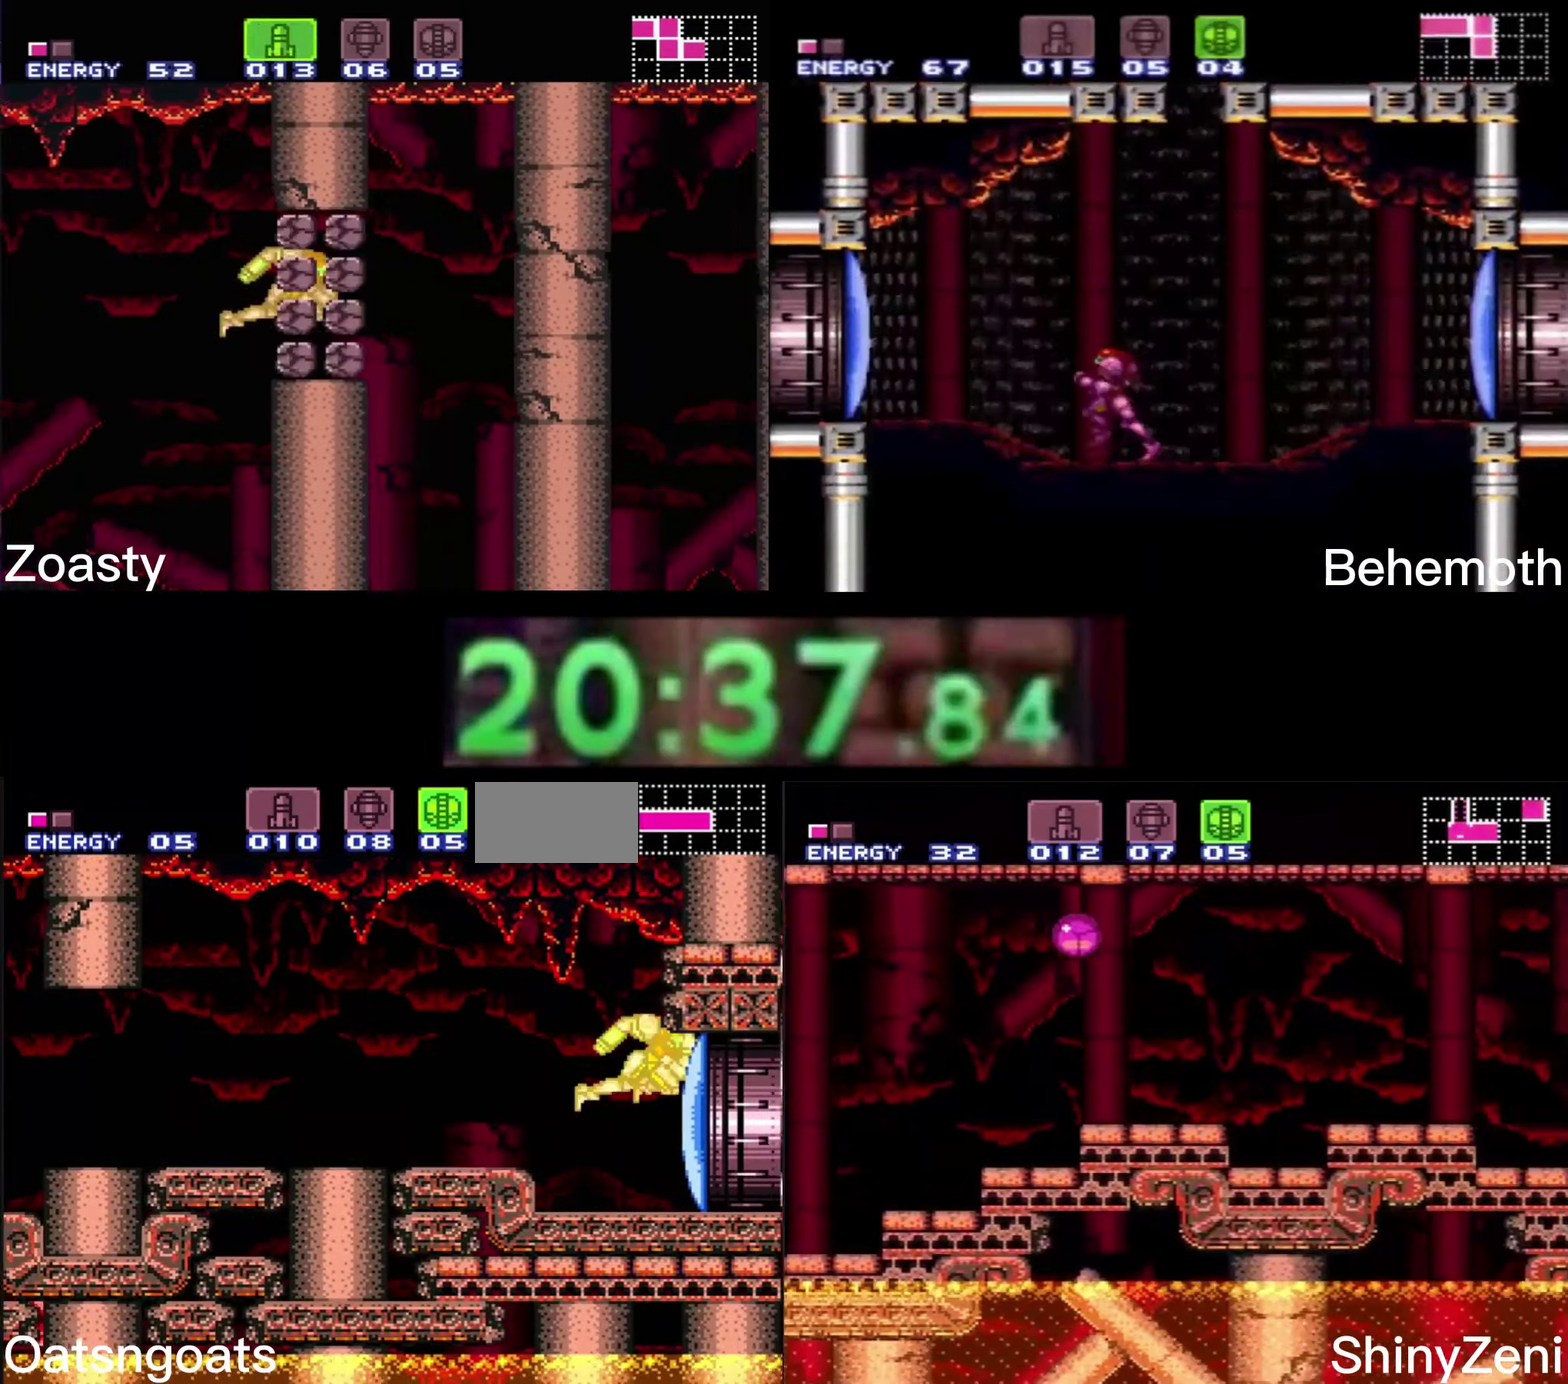
{"buttons": ["B"], "events": [[500, "X", "up"]]}
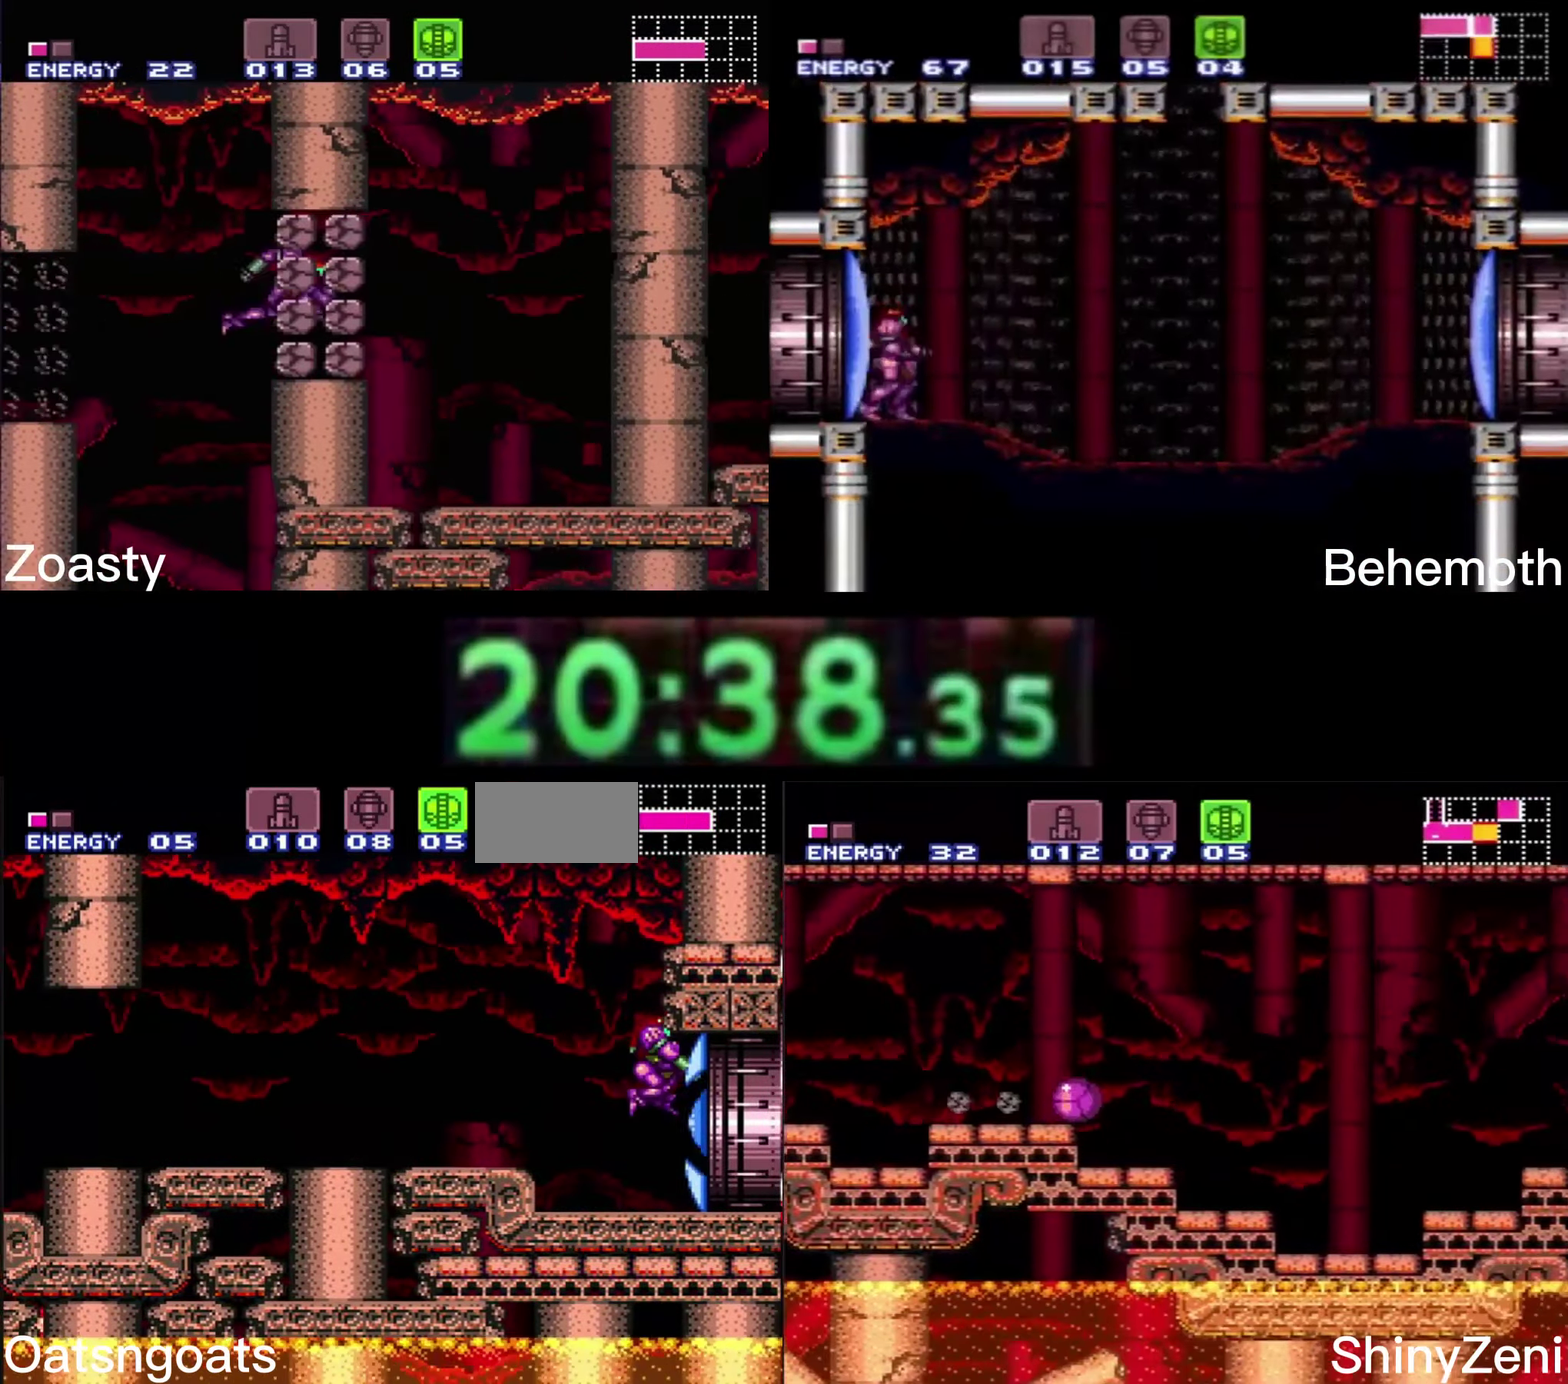
{"buttons": ["A", "B"], "events": [[400, "A", "down"]]}
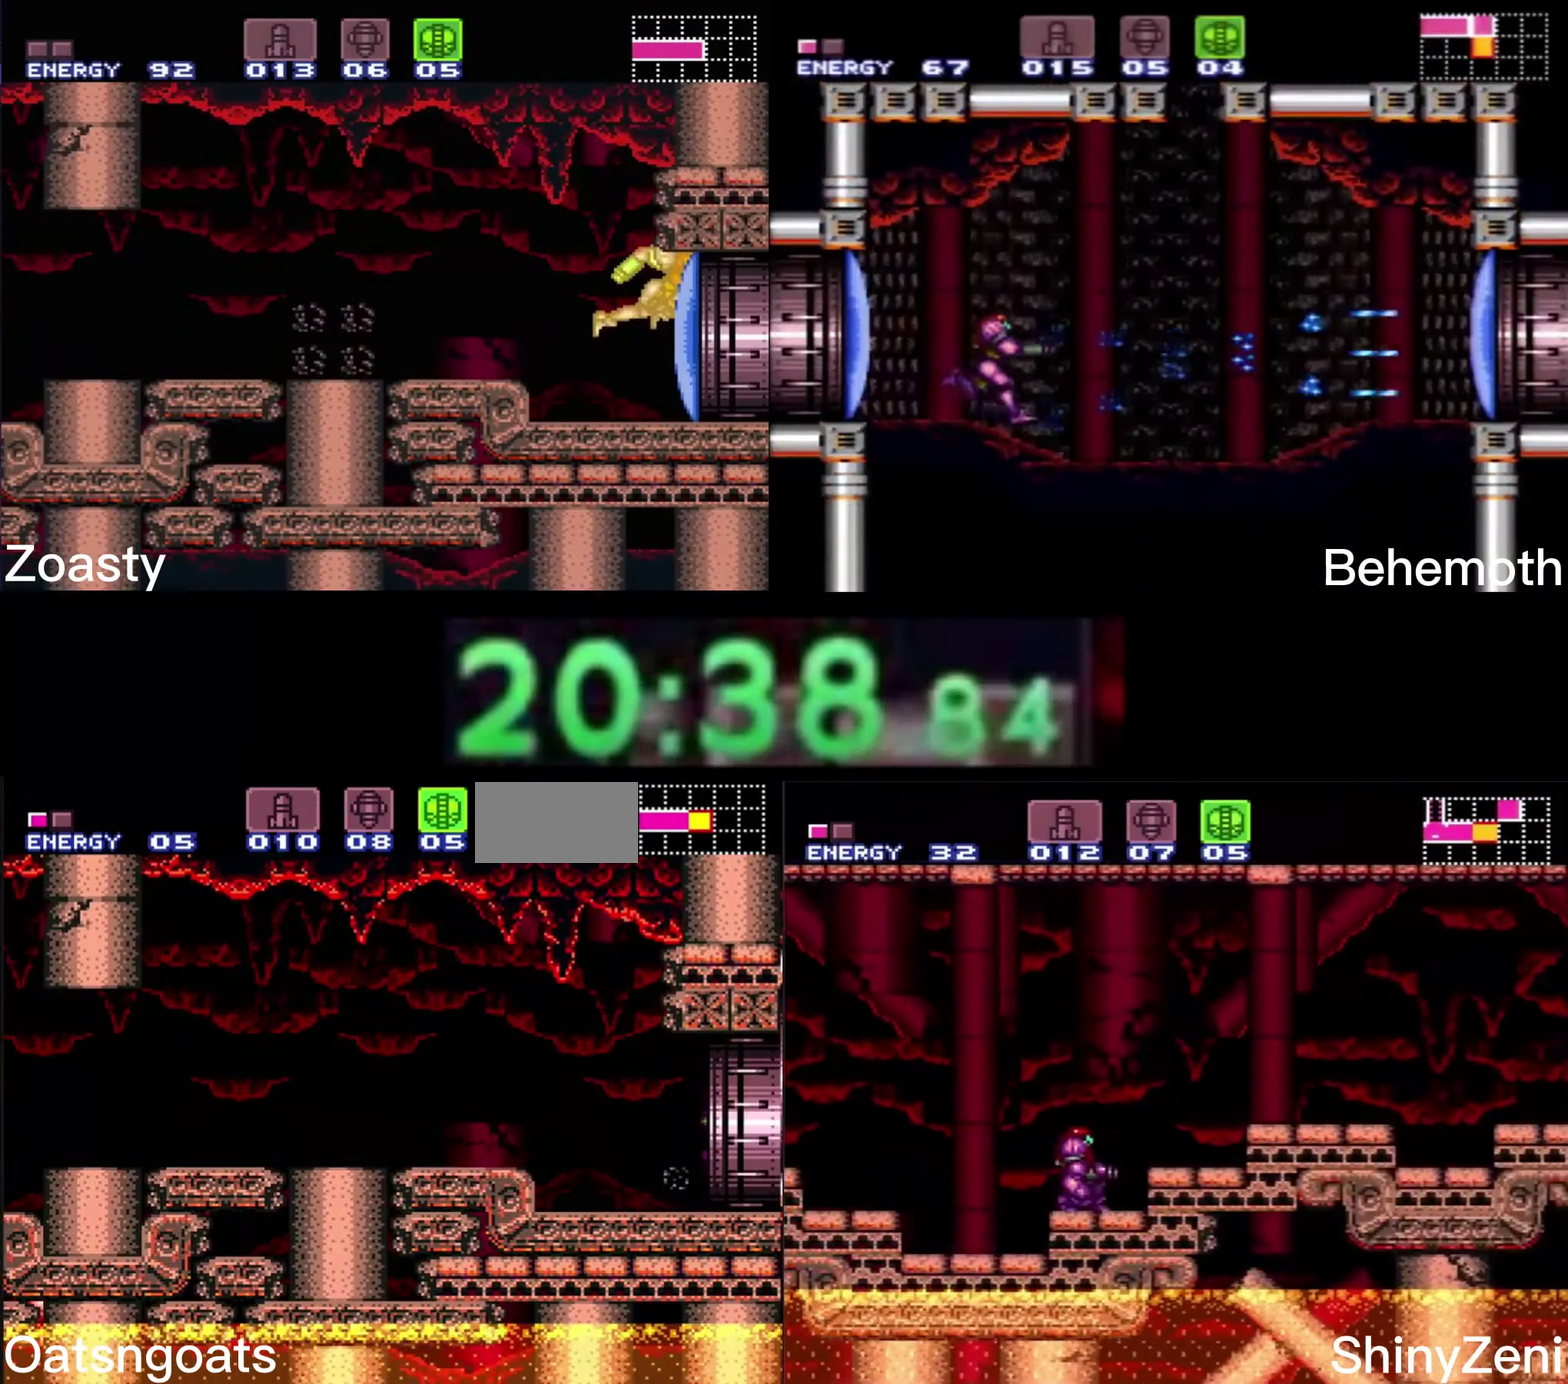
{"buttons": ["A", "B"], "events": []}
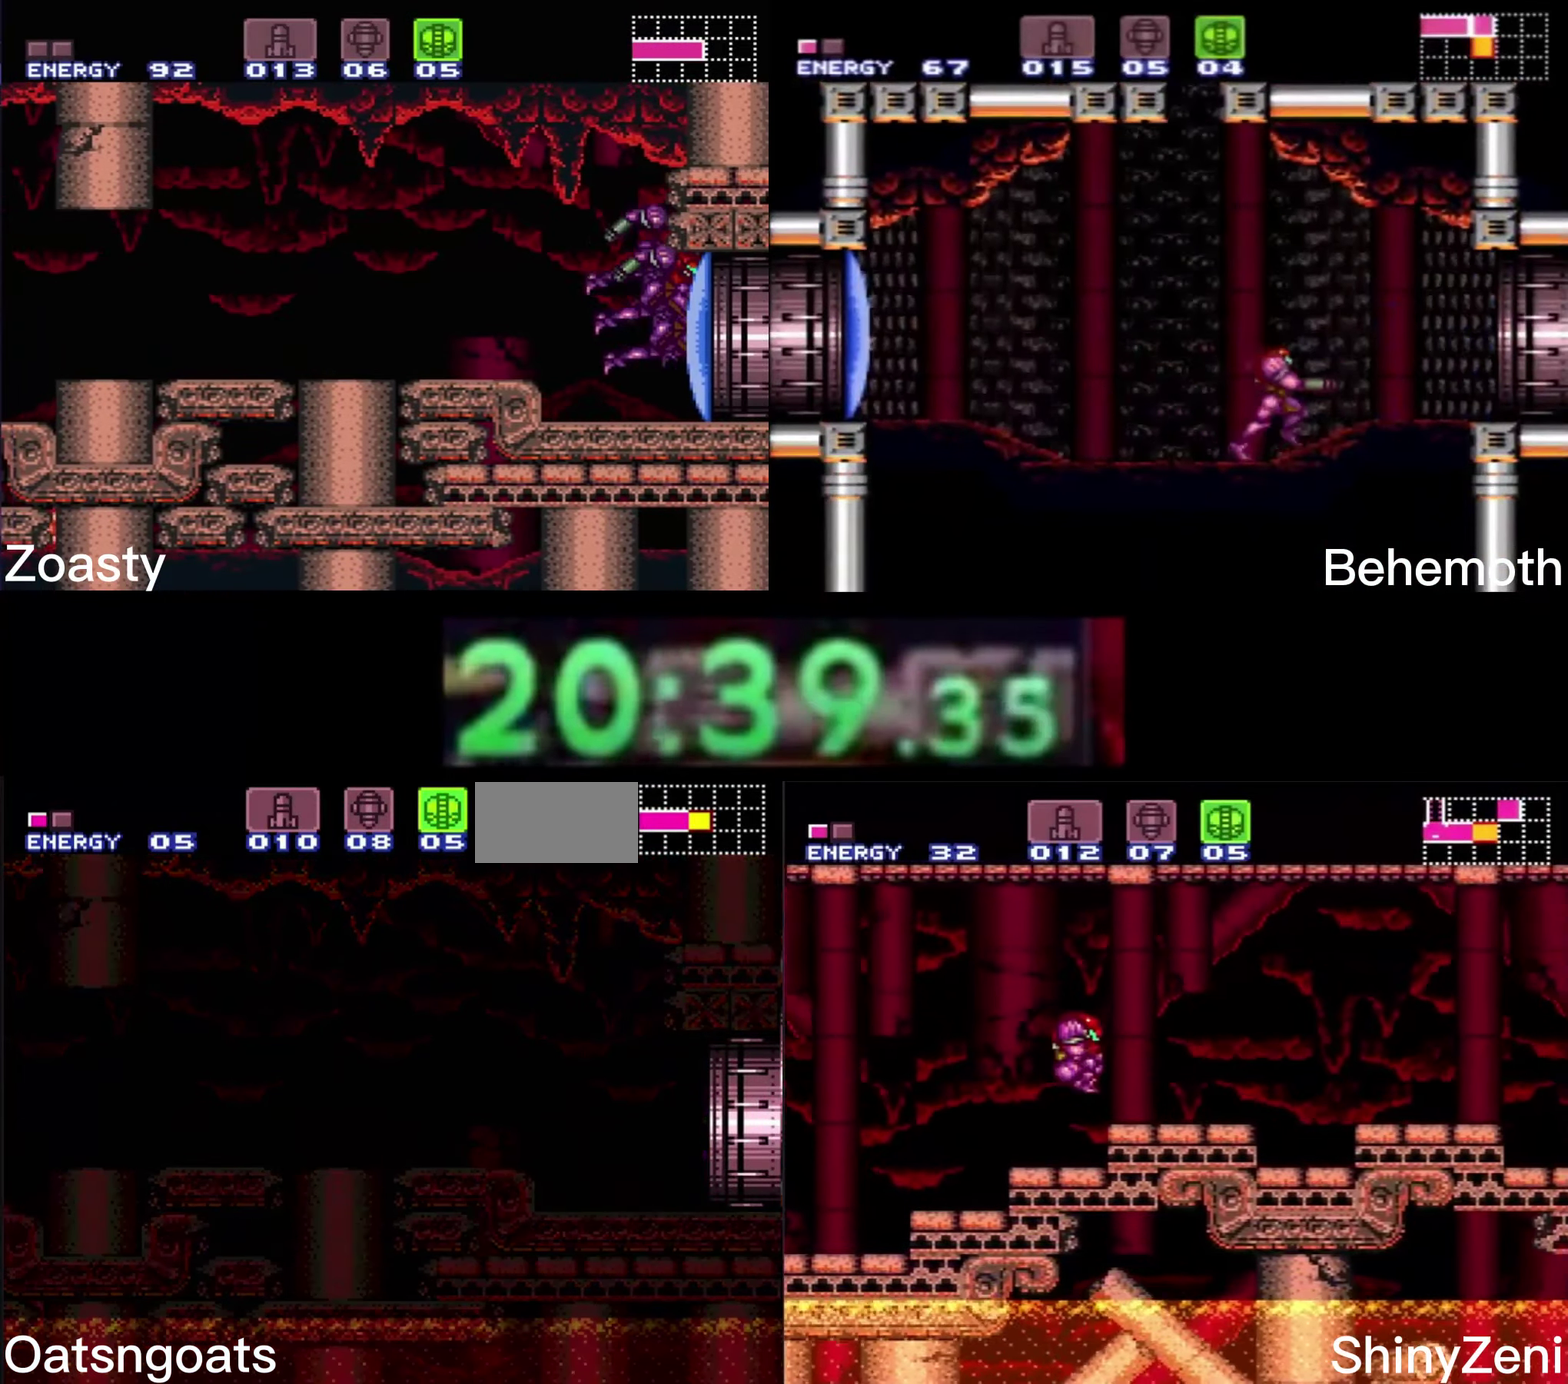
{"buttons": ["B"], "events": [[434, "A", "up"]]}
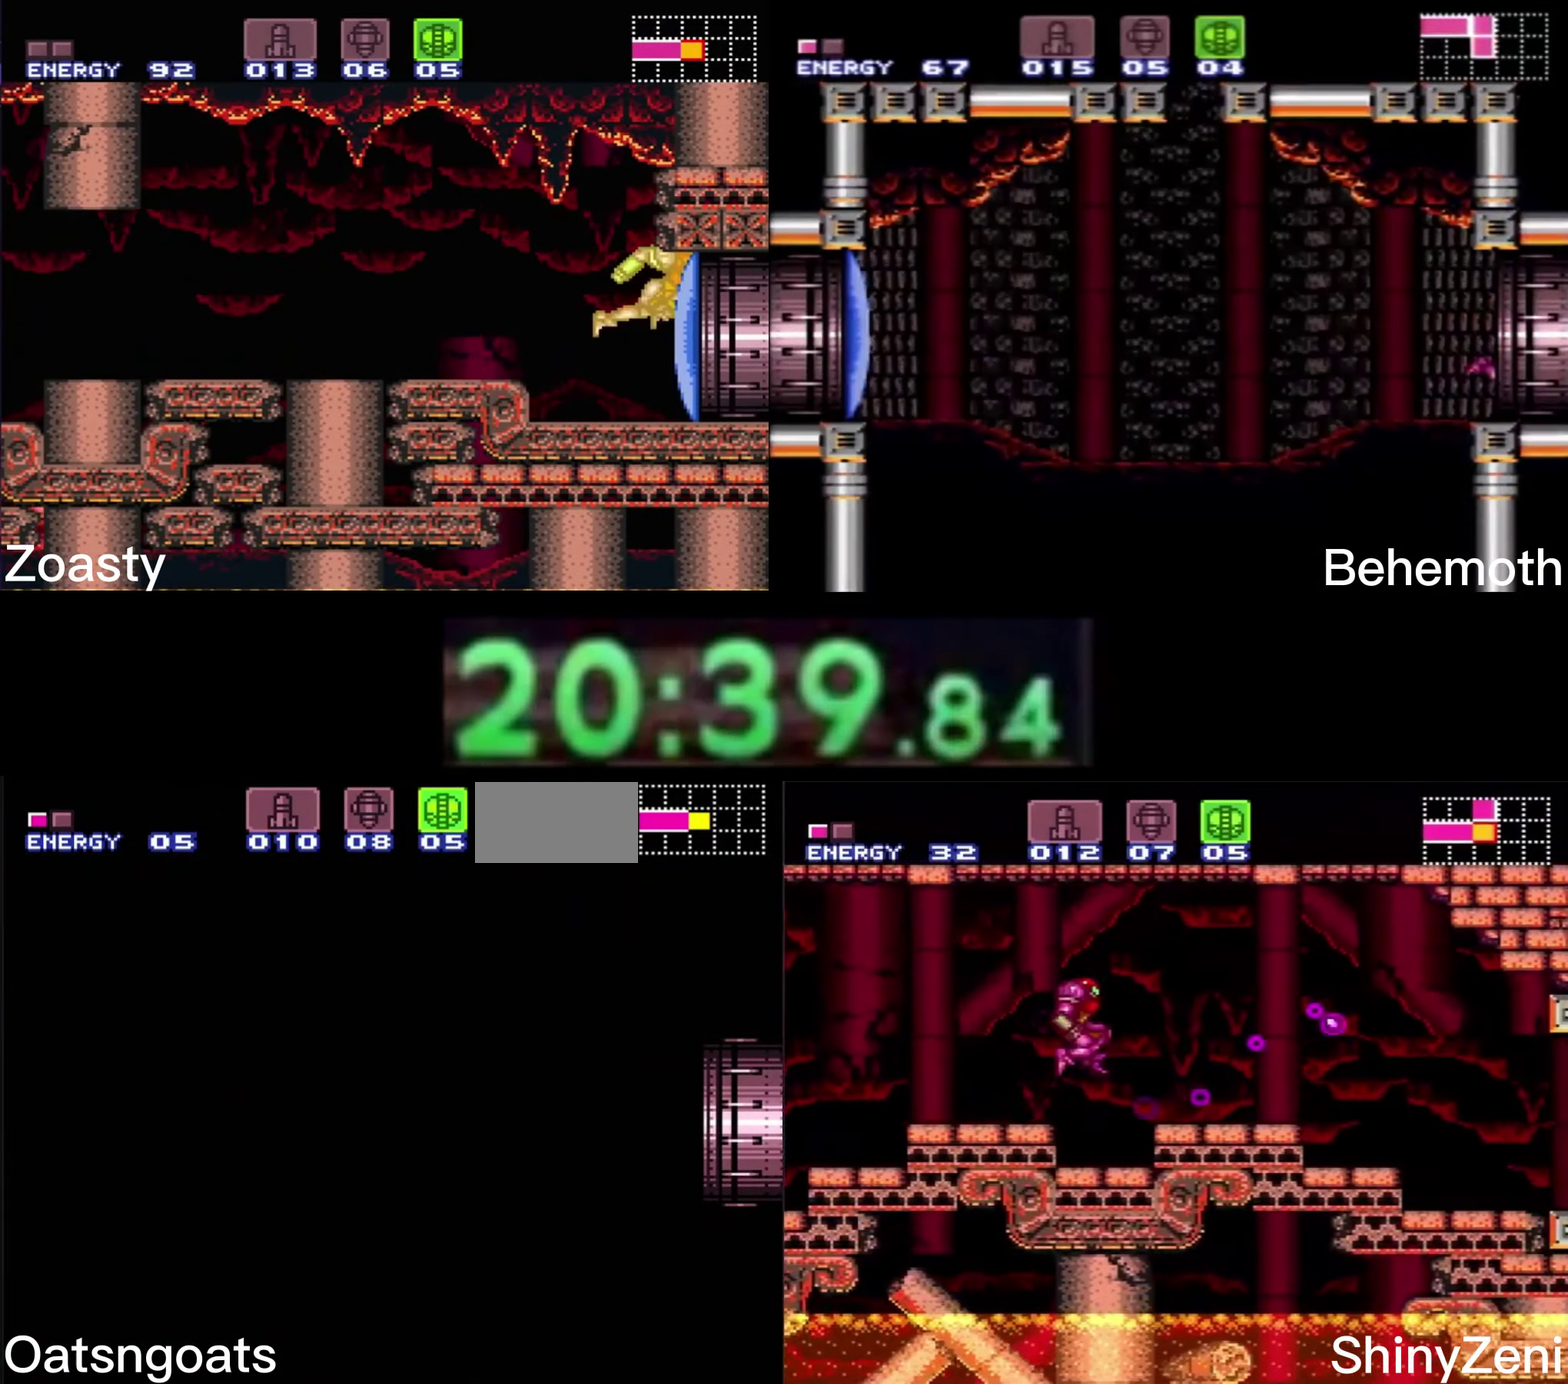
{"buttons": ["A", "B"], "events": [[117, "A", "down"]]}
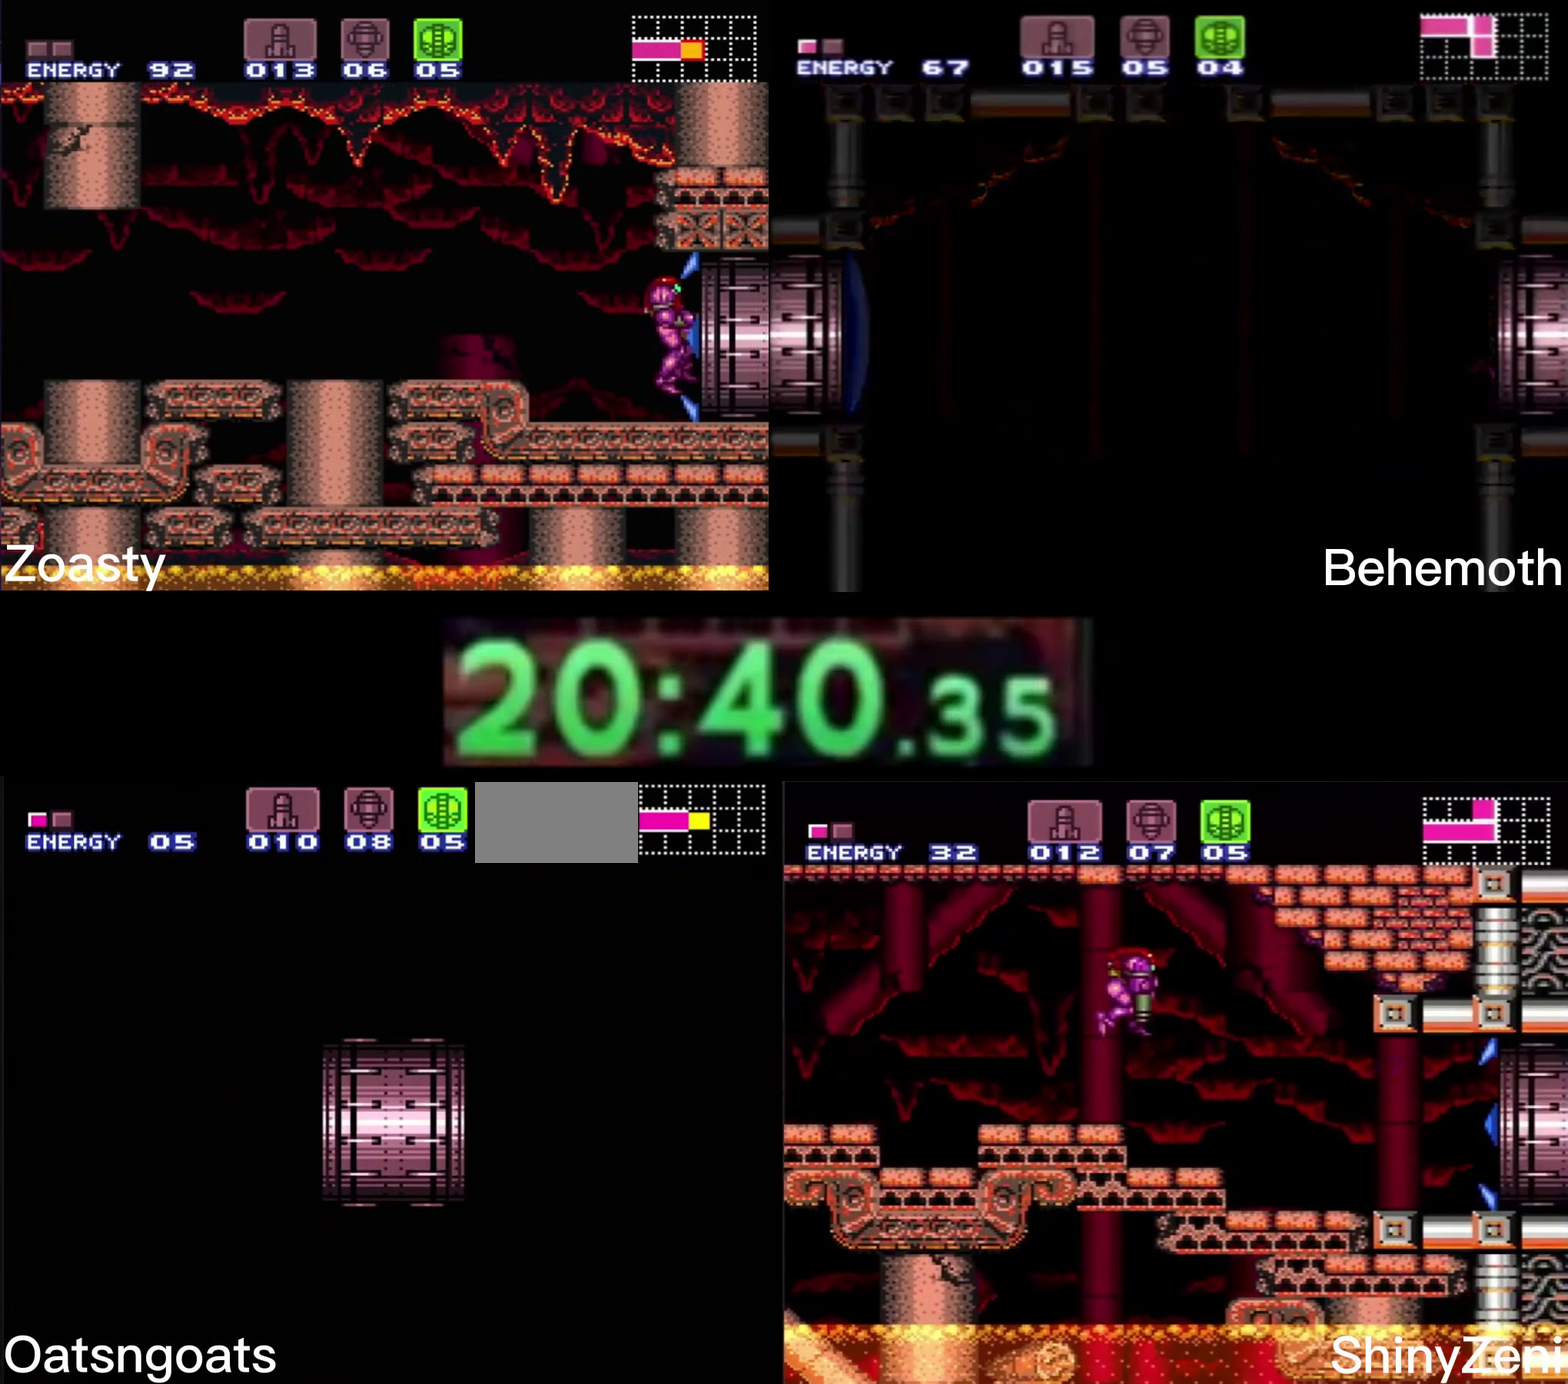
{"buttons": ["A", "B"], "events": []}
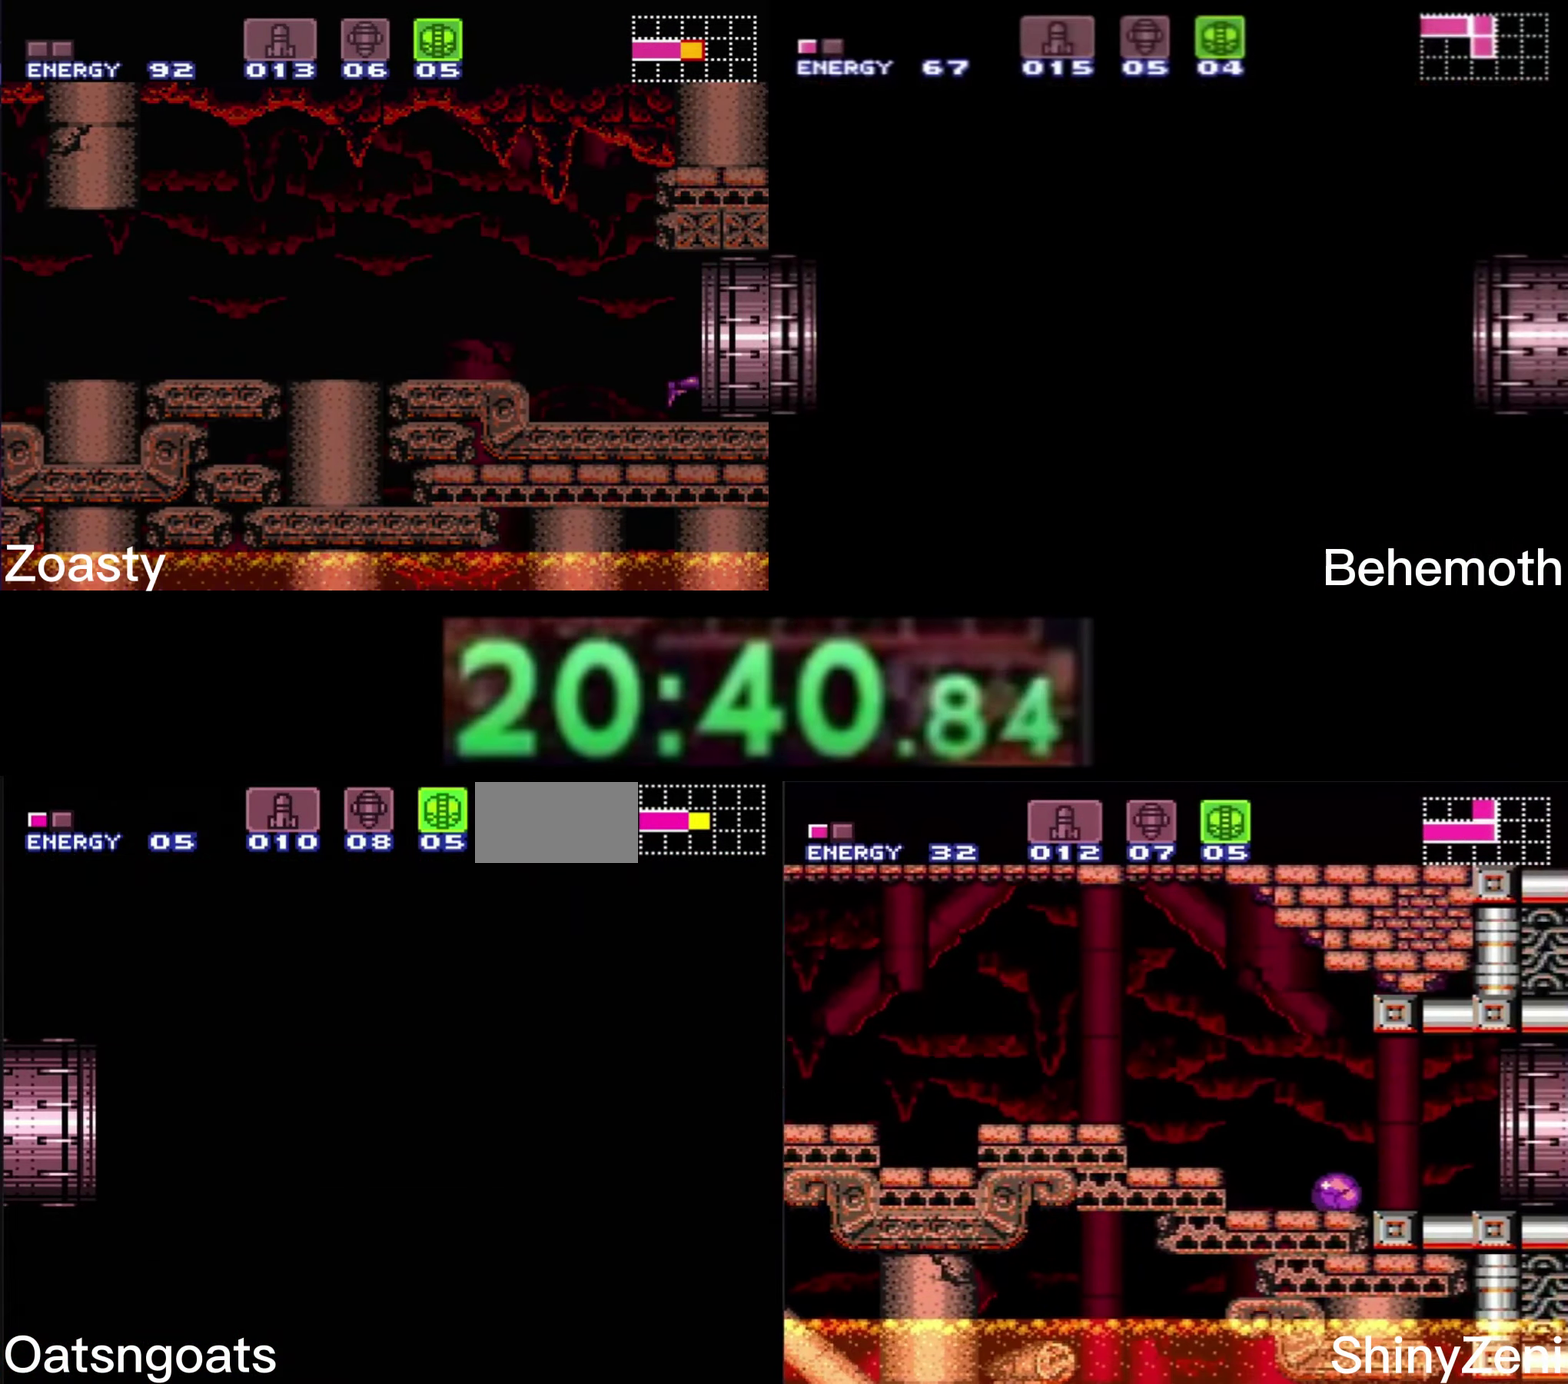
{"buttons": ["A", "B"], "events": []}
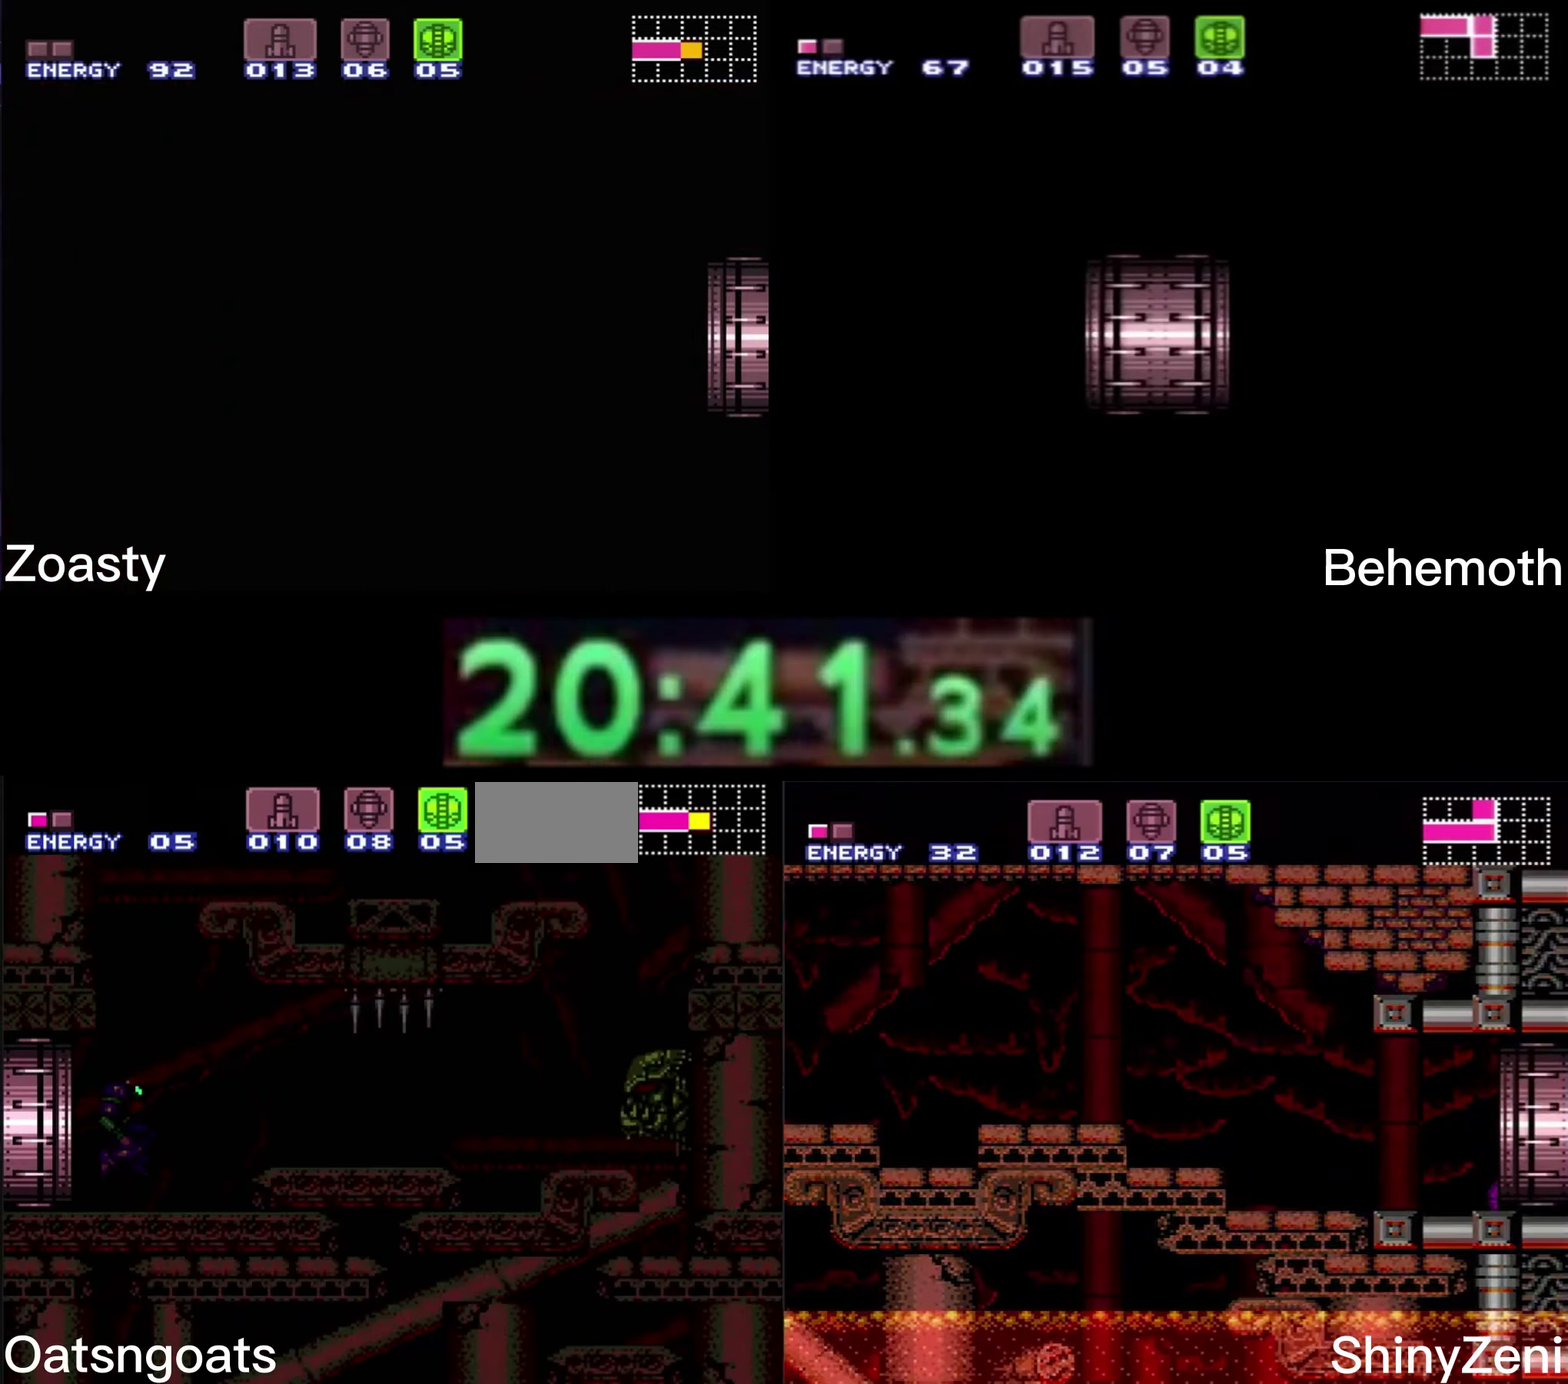
{"buttons": ["A", "B"], "events": []}
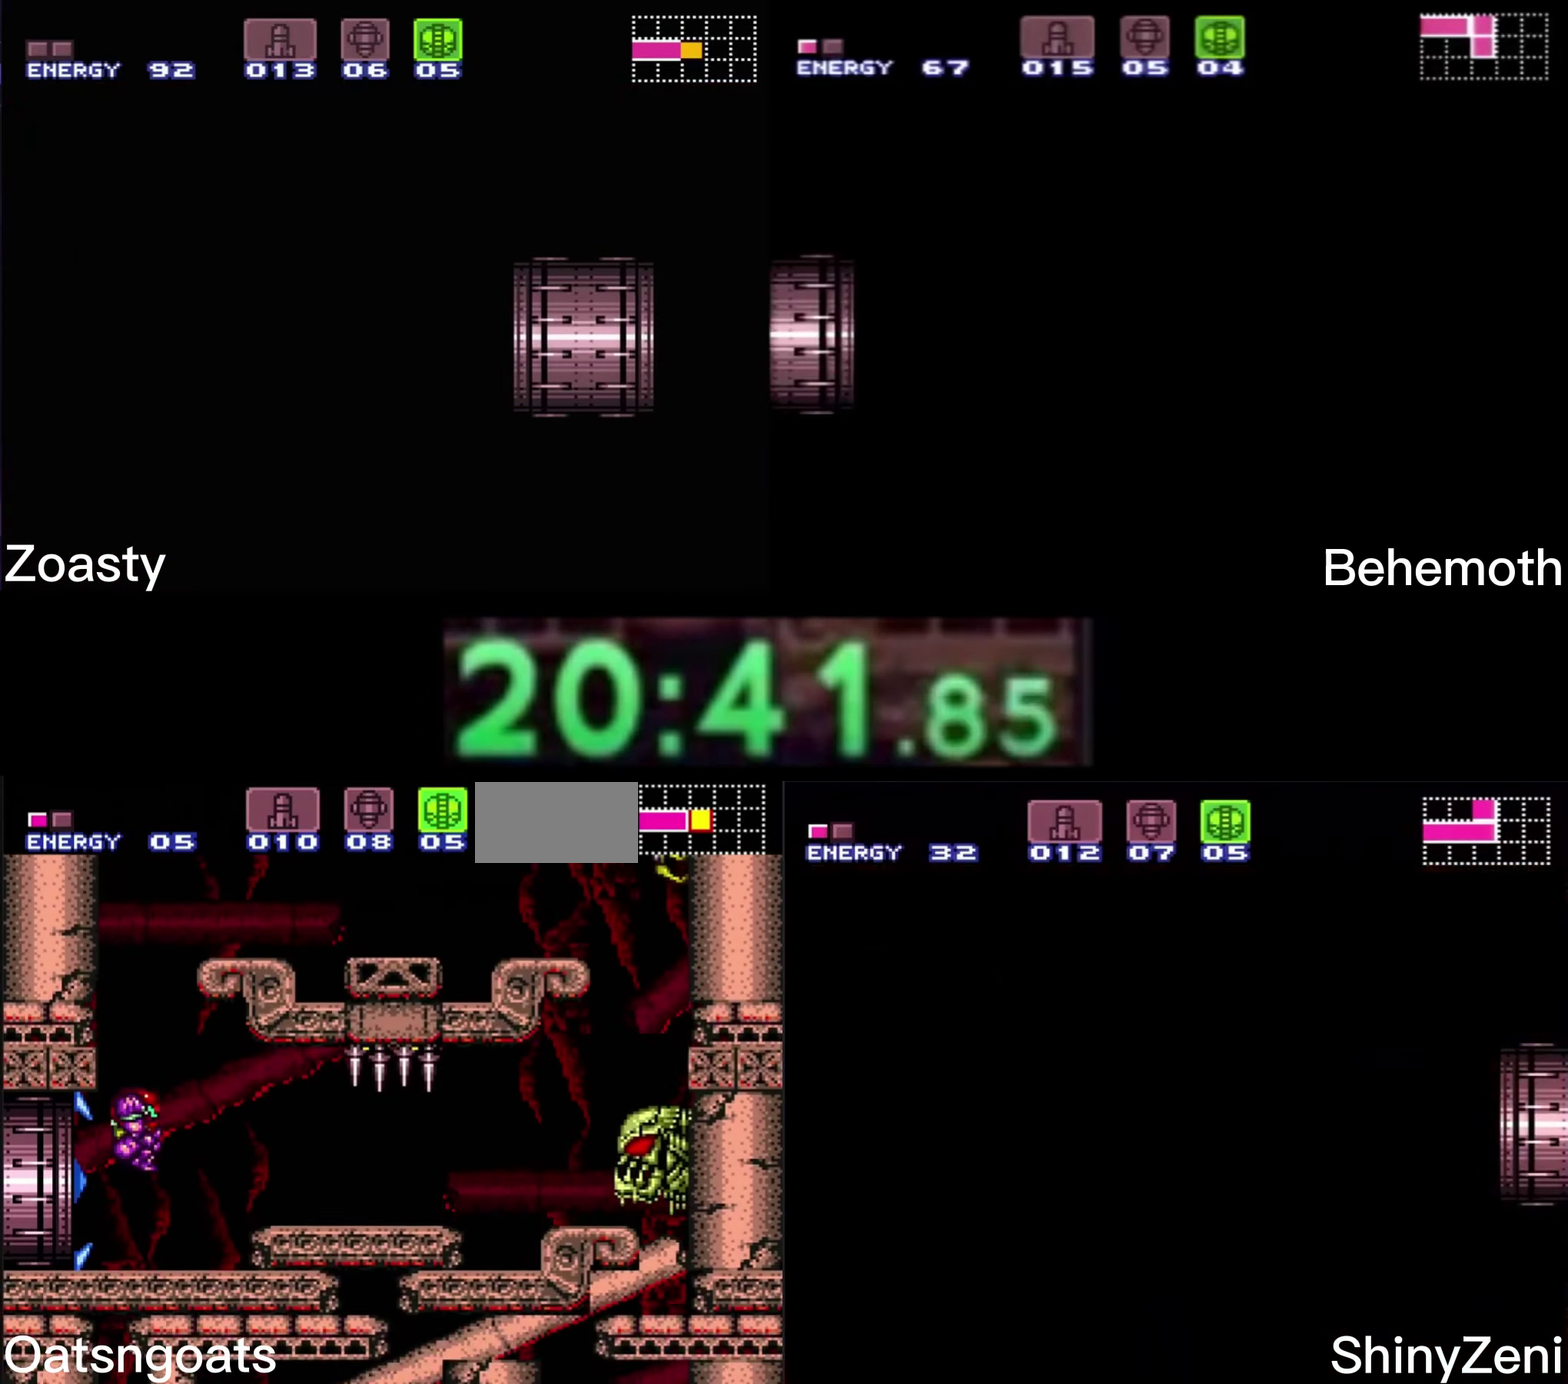
{"buttons": ["B"], "events": [[216, "DPAD_DOWN", "down"], [266, "A", "up"], [316, "DPAD_DOWN", "up"]]}